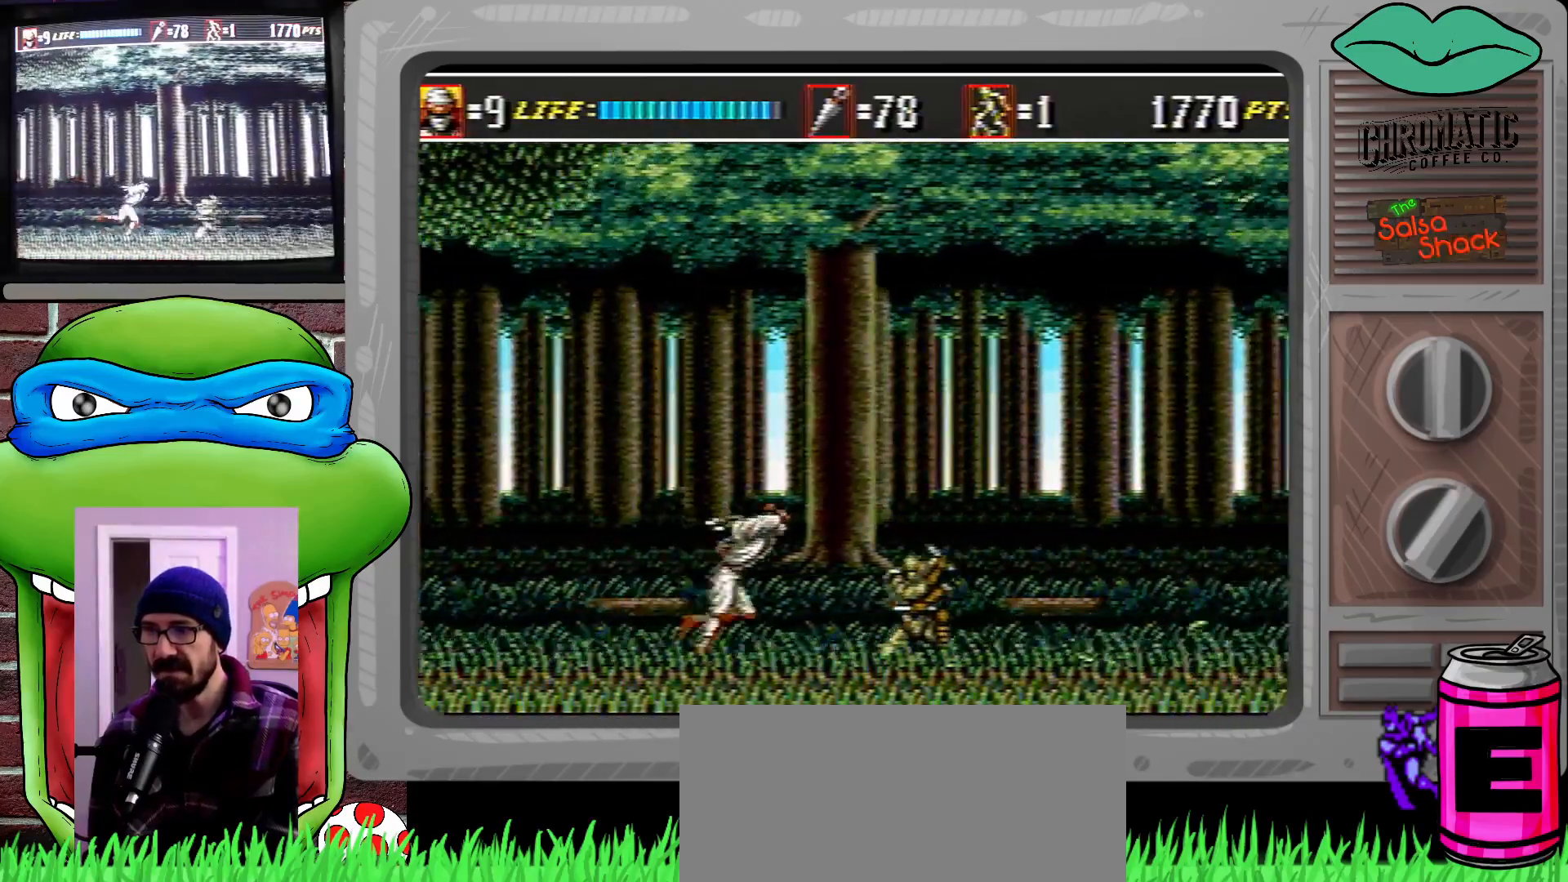
Gameplay with a controller (Xbox layout); each line is a JSON object with the inputs held at the frame after it. "events" lists button and stick changes between this image and that frame as [ms after this image, input, new state], when the widget could be followed in between. Not read: L1 L2 L3 R1 R2 R3.
{"buttons": ["DPAD_RIGHT"], "events": [[300, "C", "up"]]}
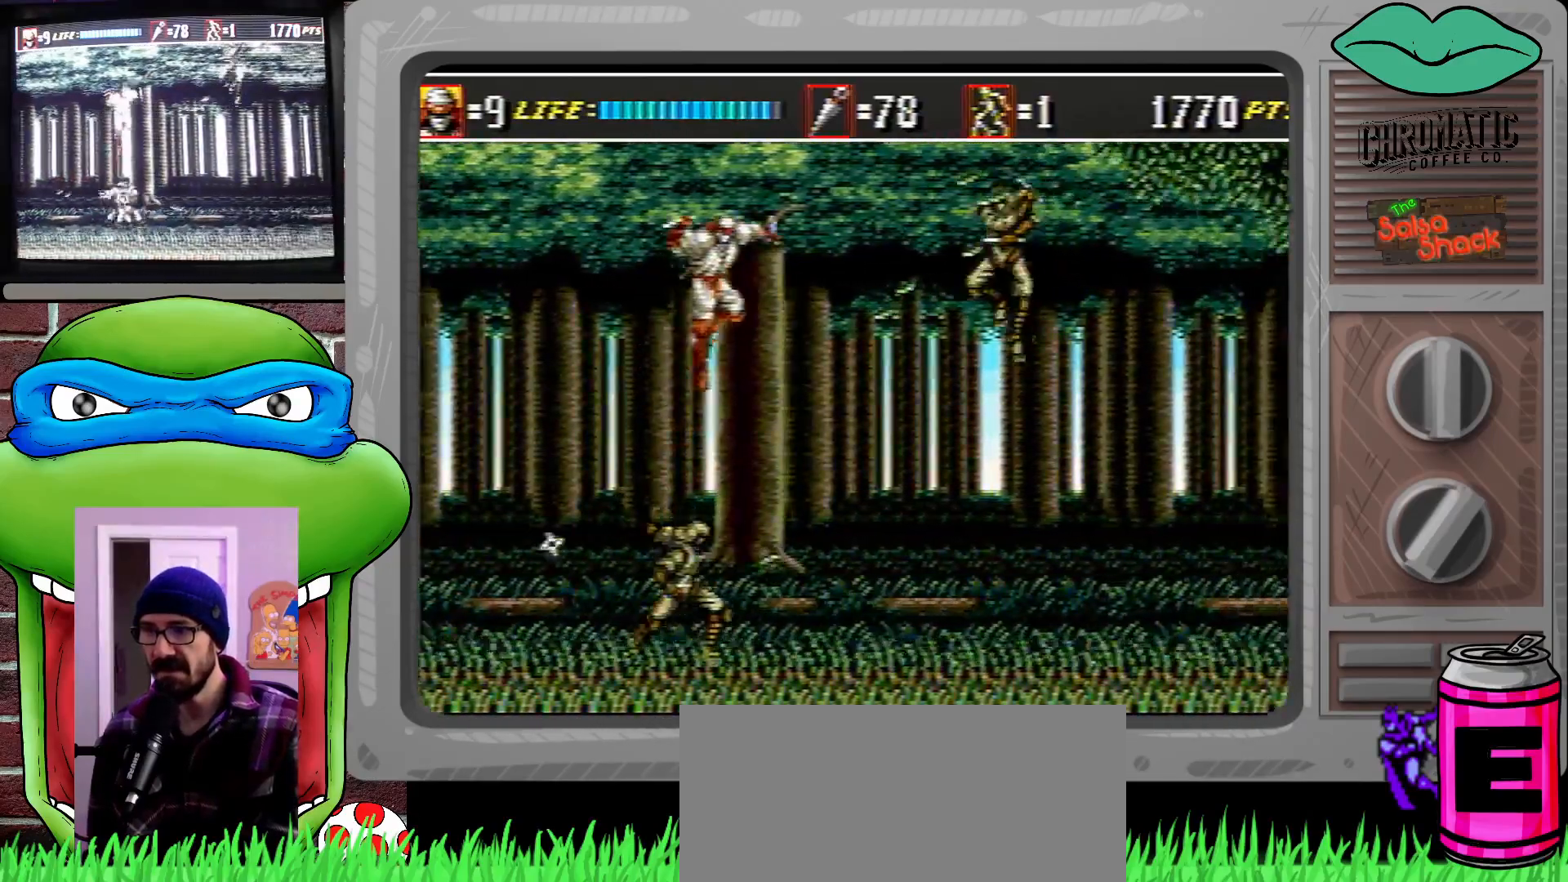
{"buttons": ["C", "DPAD_RIGHT"], "events": [[133, "C", "down"]]}
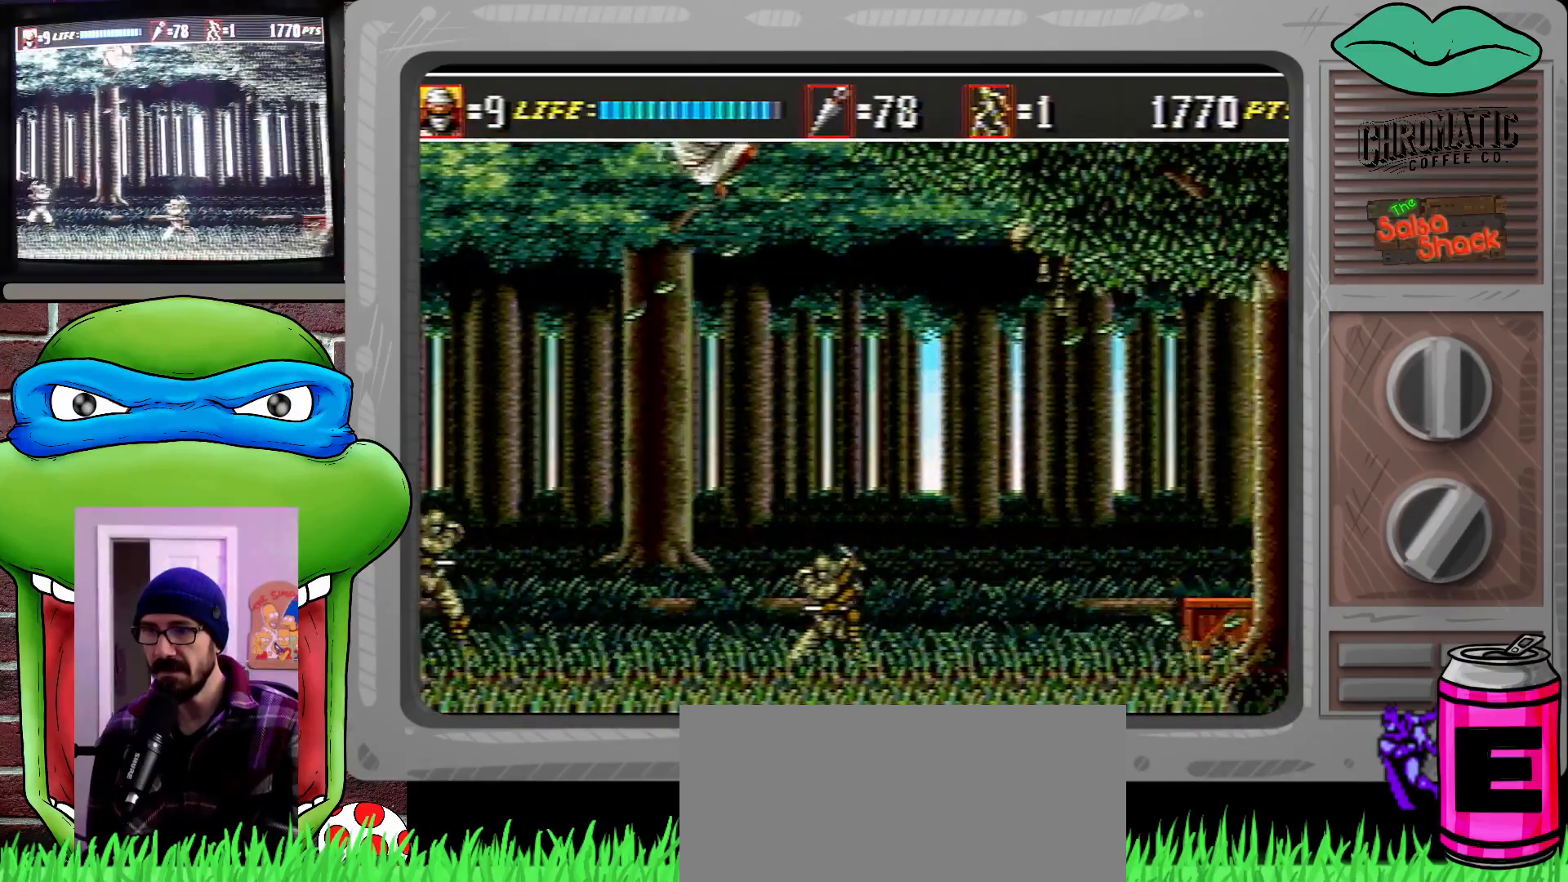
{"buttons": ["DPAD_RIGHT"], "events": [[133, "C", "up"]]}
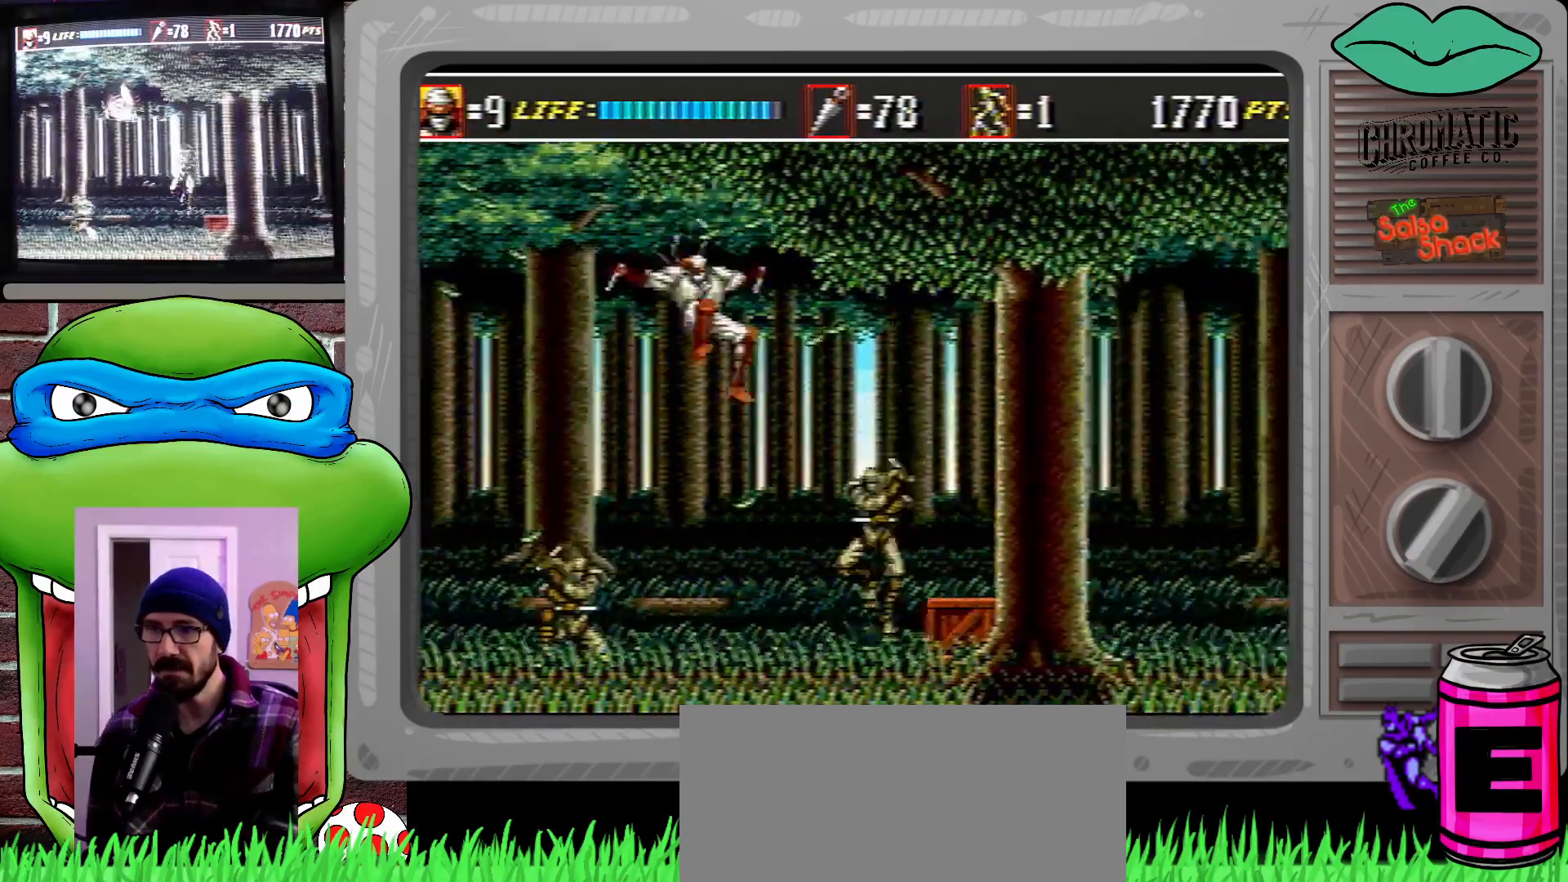
{"buttons": ["DPAD_DOWN", "DPAD_RIGHT"], "events": [[67, "DPAD_RIGHT", "up"], [167, "DPAD_RIGHT", "down"], [233, "DPAD_DOWN", "down"], [333, "B", "down"], [467, "B", "up"]]}
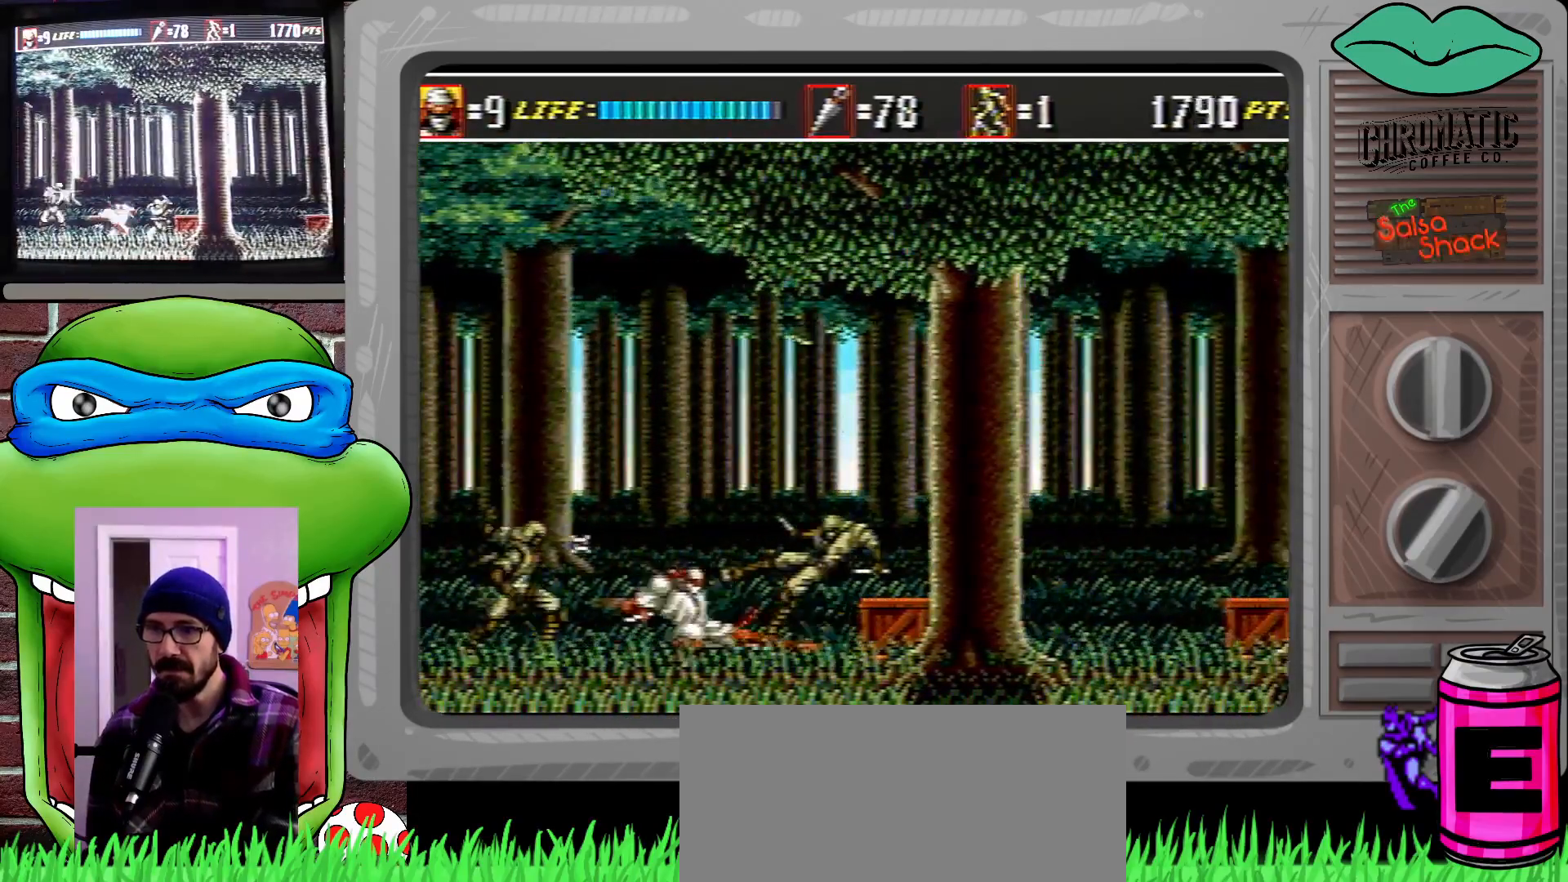
{"buttons": ["DPAD_DOWN", "DPAD_RIGHT"], "events": []}
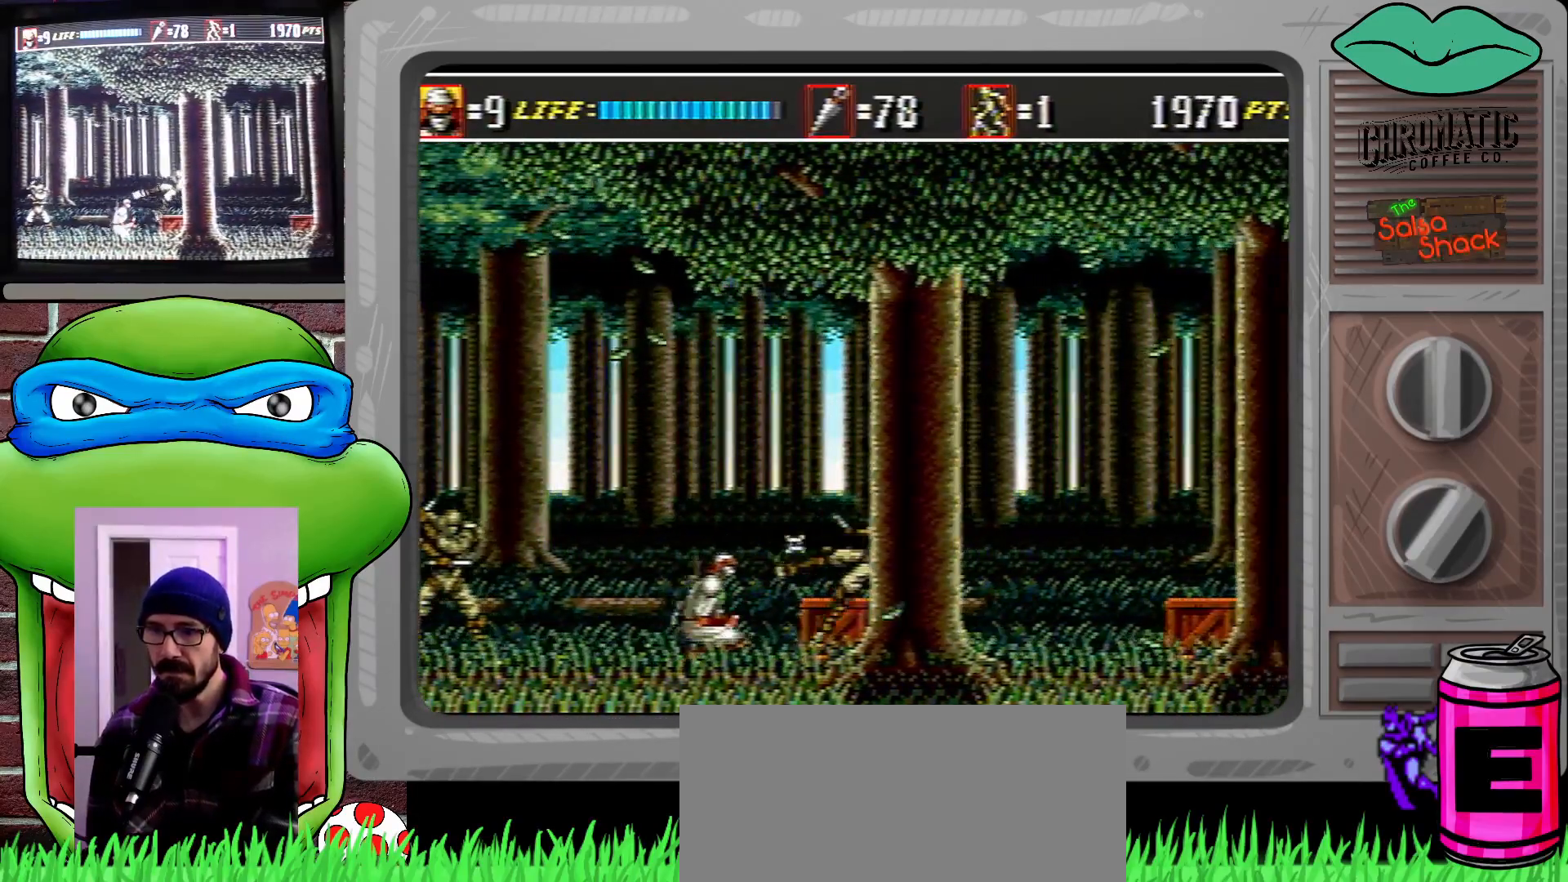
{"buttons": ["DPAD_RIGHT"], "events": [[33, "B", "down"], [133, "B", "up"], [233, "DPAD_DOWN", "up"], [233, "DPAD_RIGHT", "up"], [333, "DPAD_RIGHT", "down"], [433, "DPAD_RIGHT", "up"], [500, "DPAD_RIGHT", "down"]]}
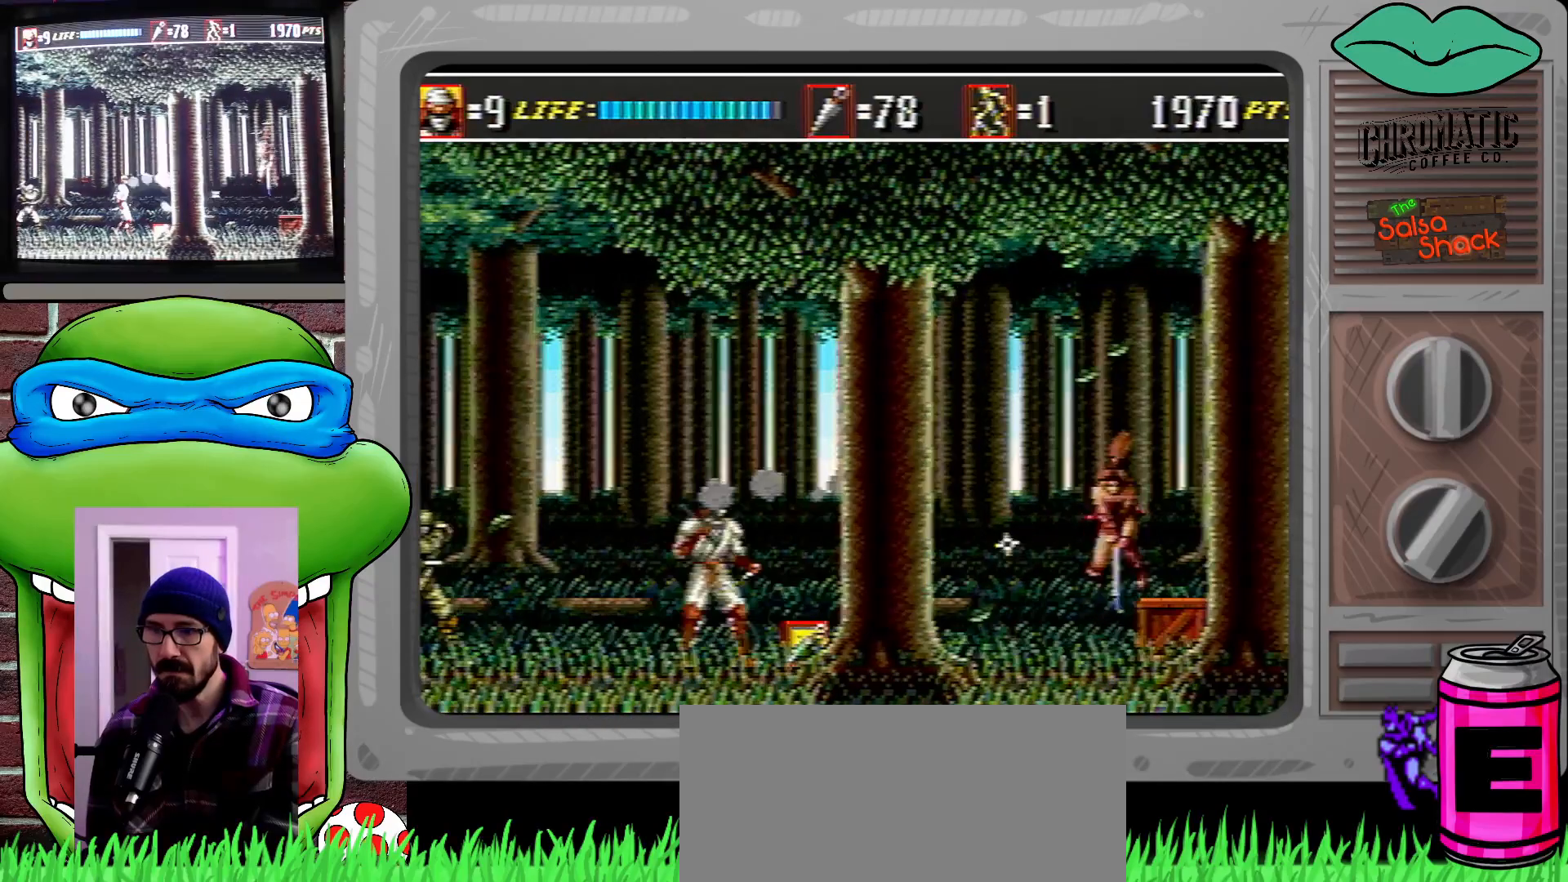
{"buttons": ["DPAD_DOWN", "DPAD_RIGHT"], "events": [[100, "DPAD_DOWN", "down"], [233, "C", "down"], [500, "C", "up"]]}
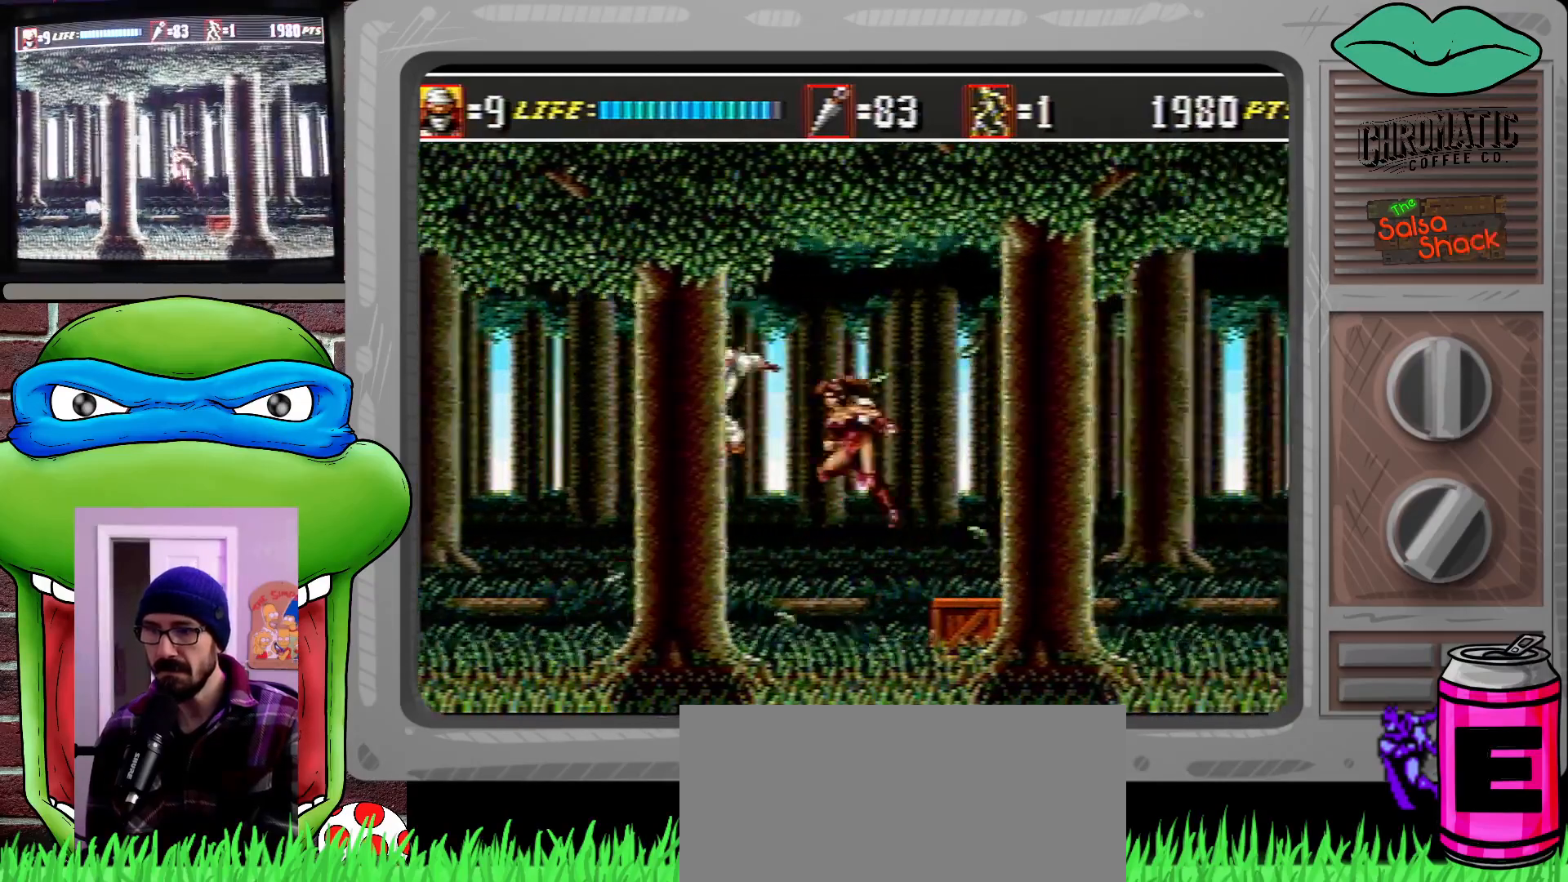
{"buttons": ["DPAD_RIGHT"], "events": [[67, "B", "down"], [200, "B", "up"], [500, "DPAD_DOWN", "up"]]}
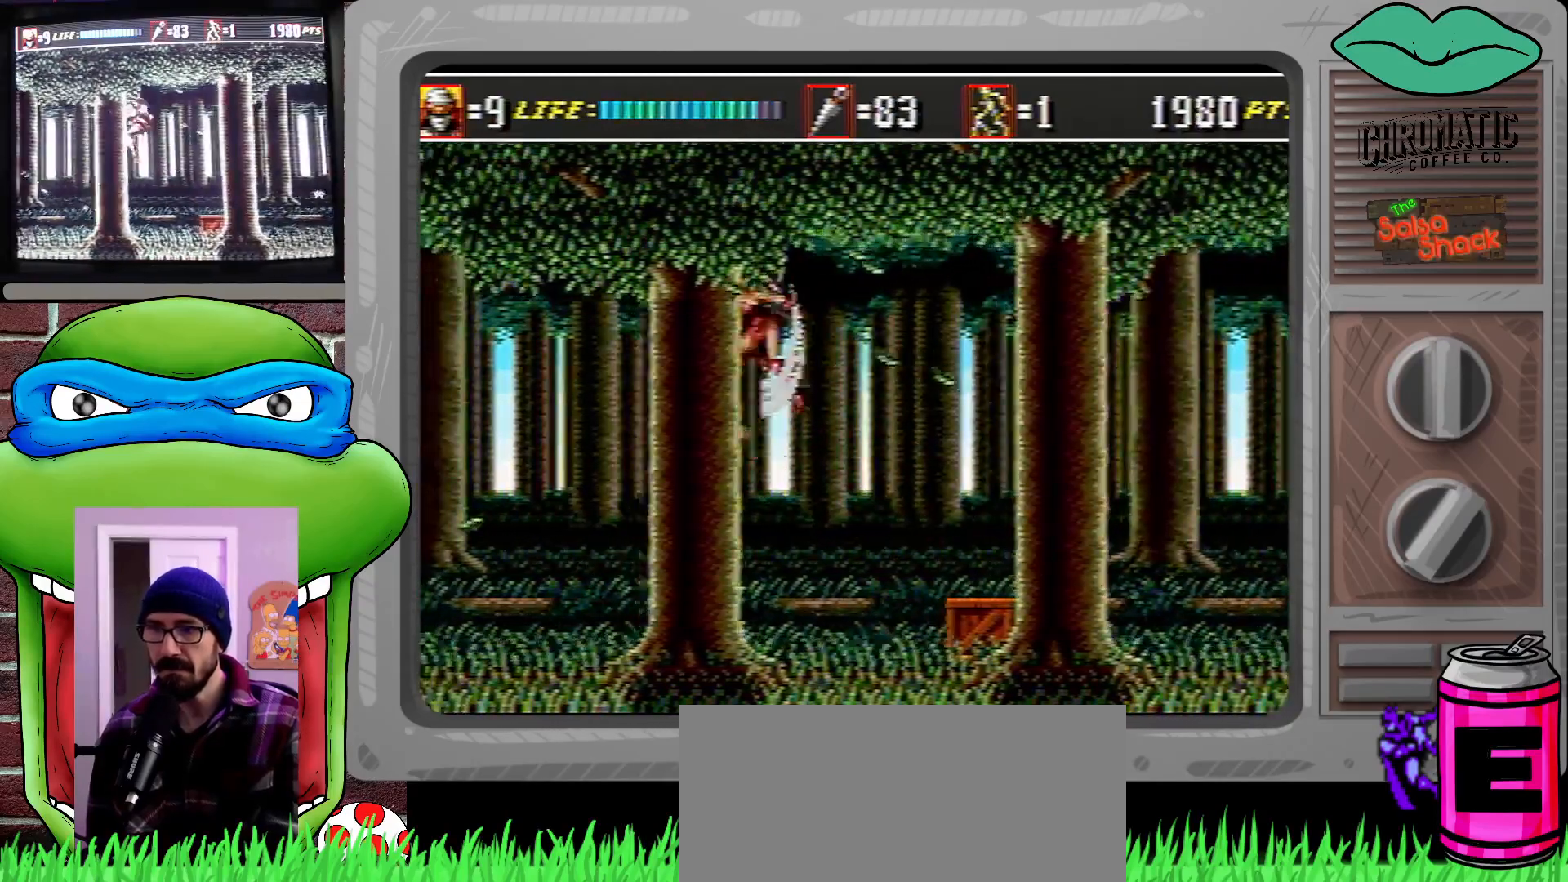
{"buttons": [], "events": [[133, "DPAD_DOWN", "down"], [300, "DPAD_DOWN", "up"], [333, "DPAD_RIGHT", "up"], [433, "DPAD_RIGHT", "down"], [500, "DPAD_RIGHT", "up"]]}
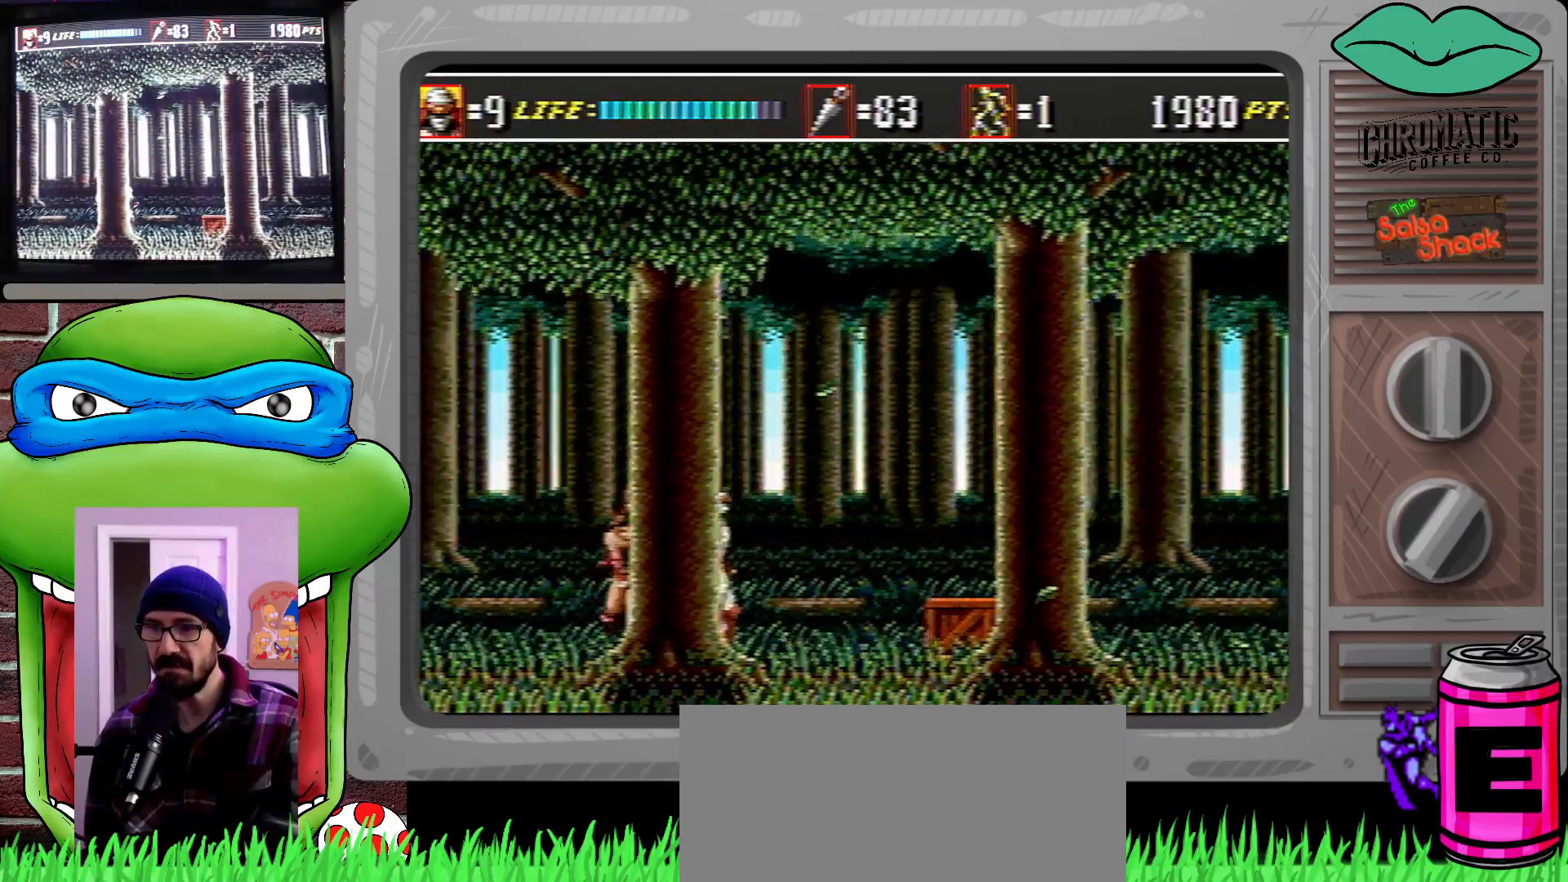
{"buttons": ["DPAD_RIGHT"], "events": [[67, "DPAD_RIGHT", "down"], [67, "DPAD_UP", "down"], [100, "DPAD_UP", "up"], [300, "B", "down"], [400, "B", "up"]]}
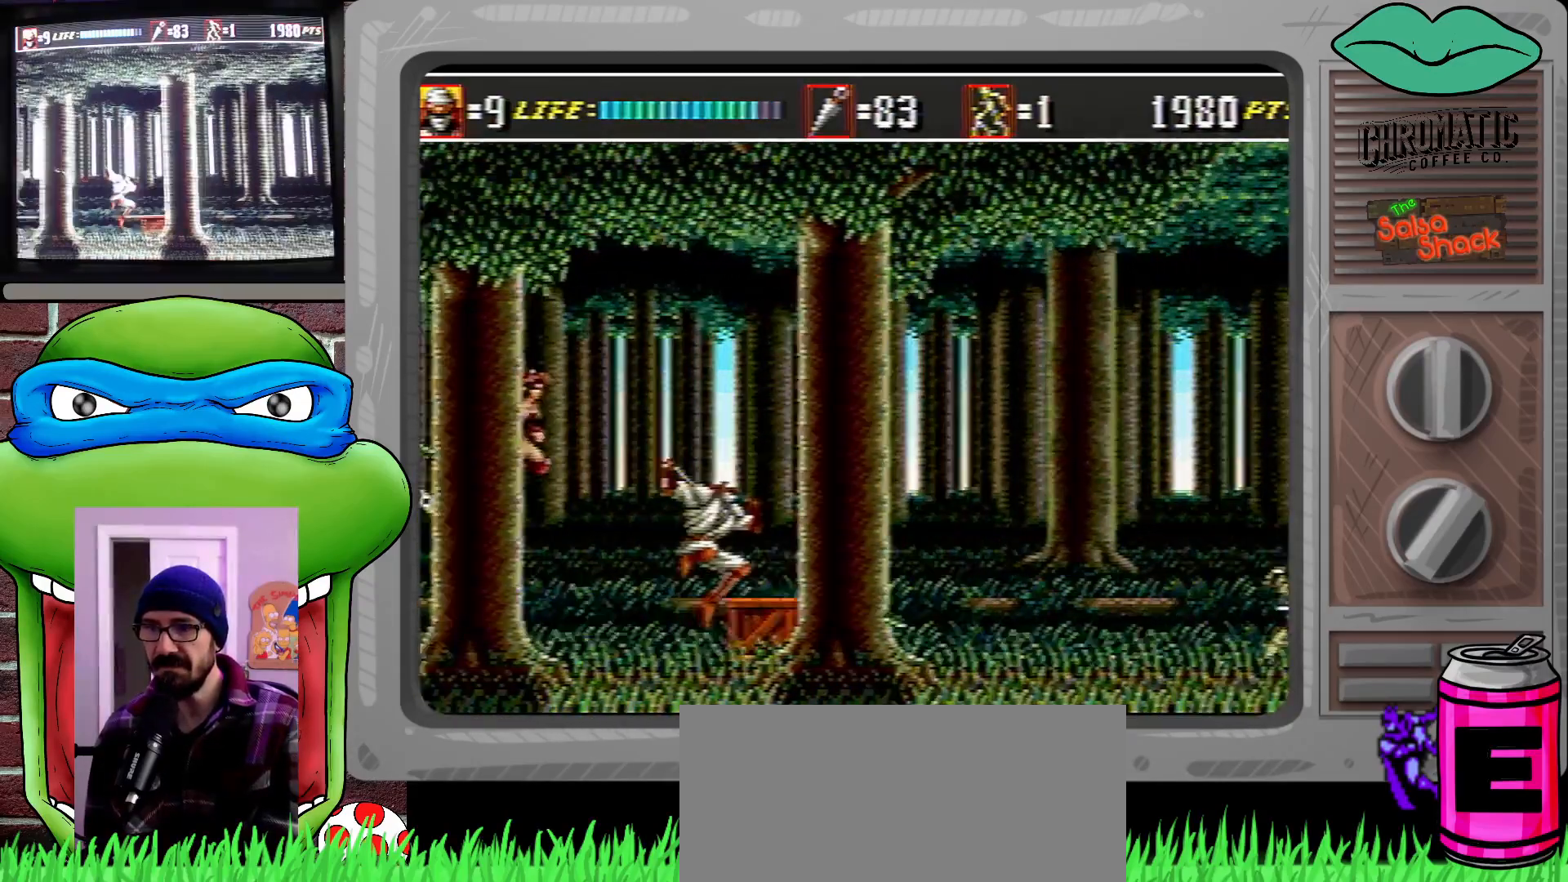
{"buttons": ["DPAD_RIGHT"], "events": [[333, "DPAD_RIGHT", "up"], [467, "DPAD_RIGHT", "down"]]}
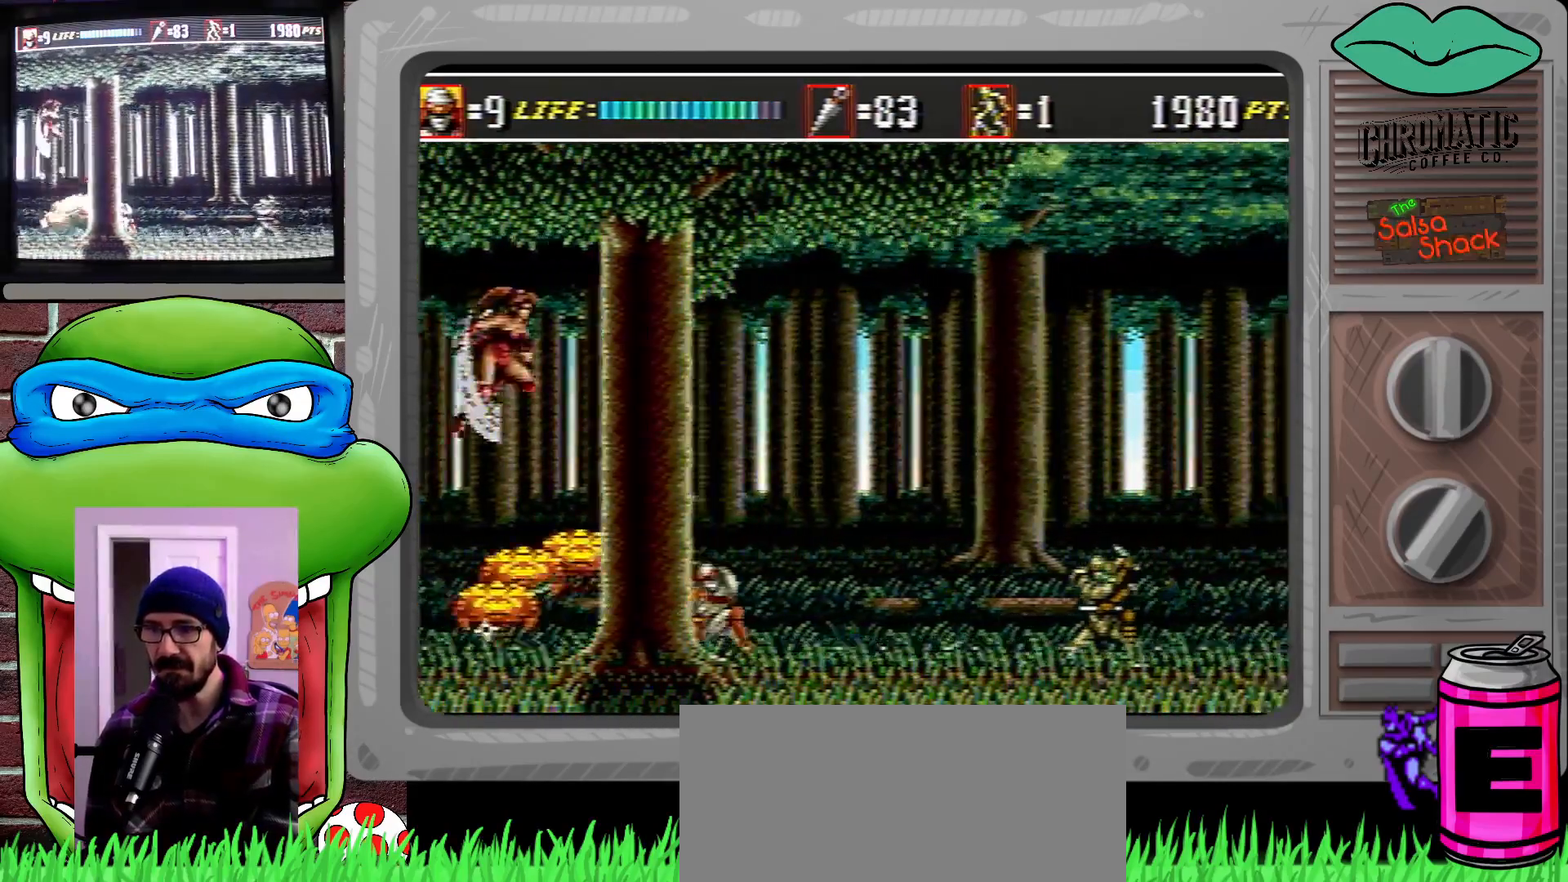
{"buttons": ["DPAD_DOWN", "DPAD_RIGHT"], "events": [[33, "DPAD_RIGHT", "up"], [133, "DPAD_RIGHT", "down"], [267, "DPAD_RIGHT", "up"], [300, "DPAD_RIGHT", "down"], [333, "DPAD_DOWN", "down"]]}
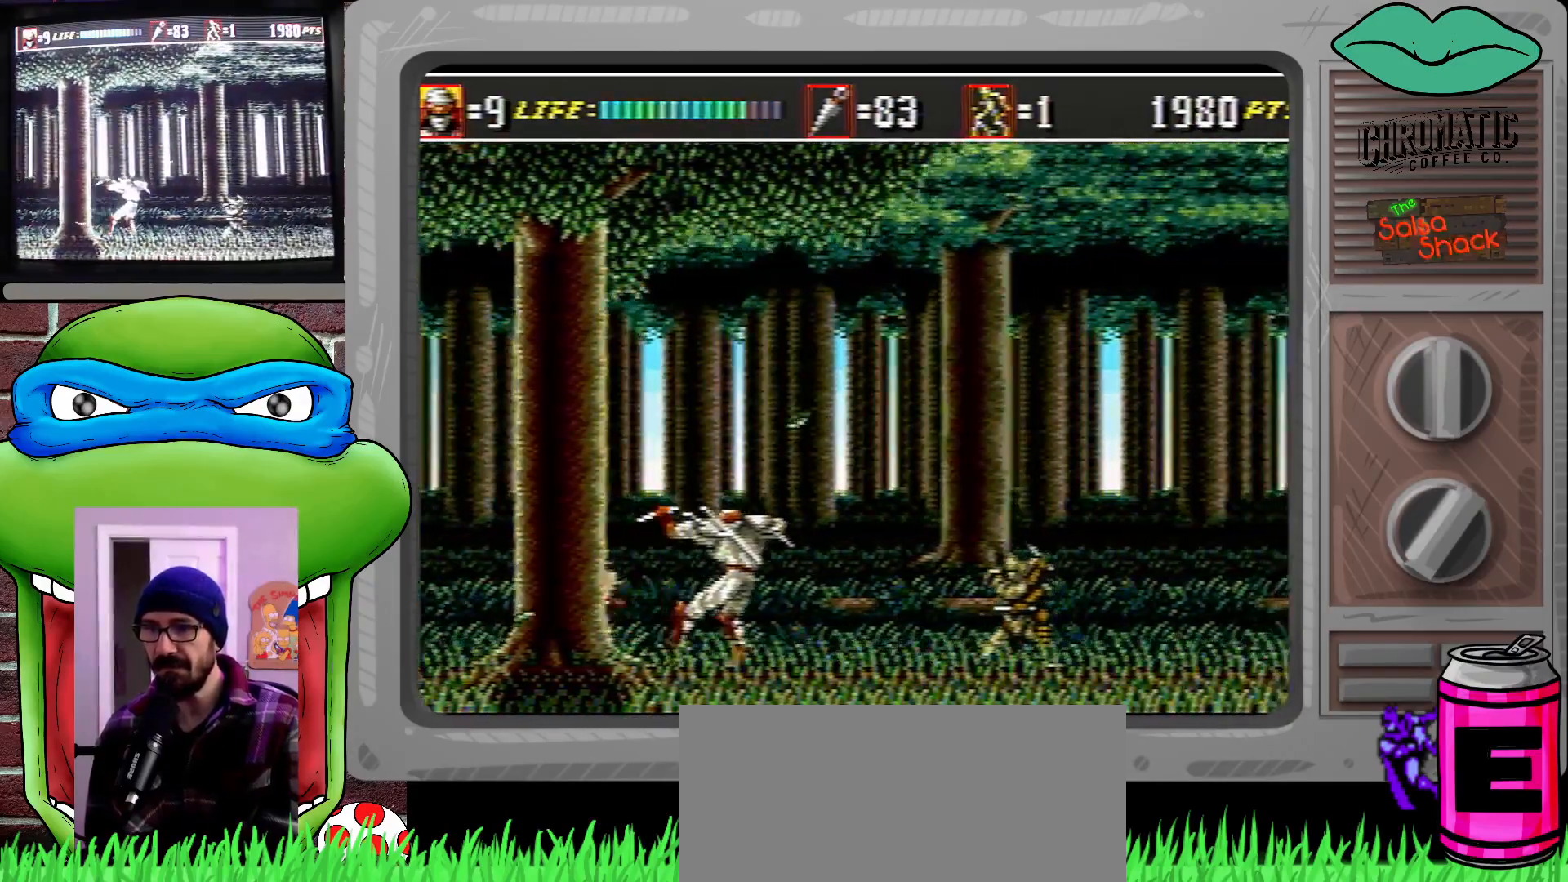
{"buttons": ["DPAD_DOWN", "DPAD_RIGHT"], "events": [[200, "DPAD_DOWN", "up"], [233, "DPAD_RIGHT", "up"], [300, "DPAD_RIGHT", "down"], [367, "DPAD_RIGHT", "up"], [433, "DPAD_RIGHT", "down"], [500, "DPAD_DOWN", "down"]]}
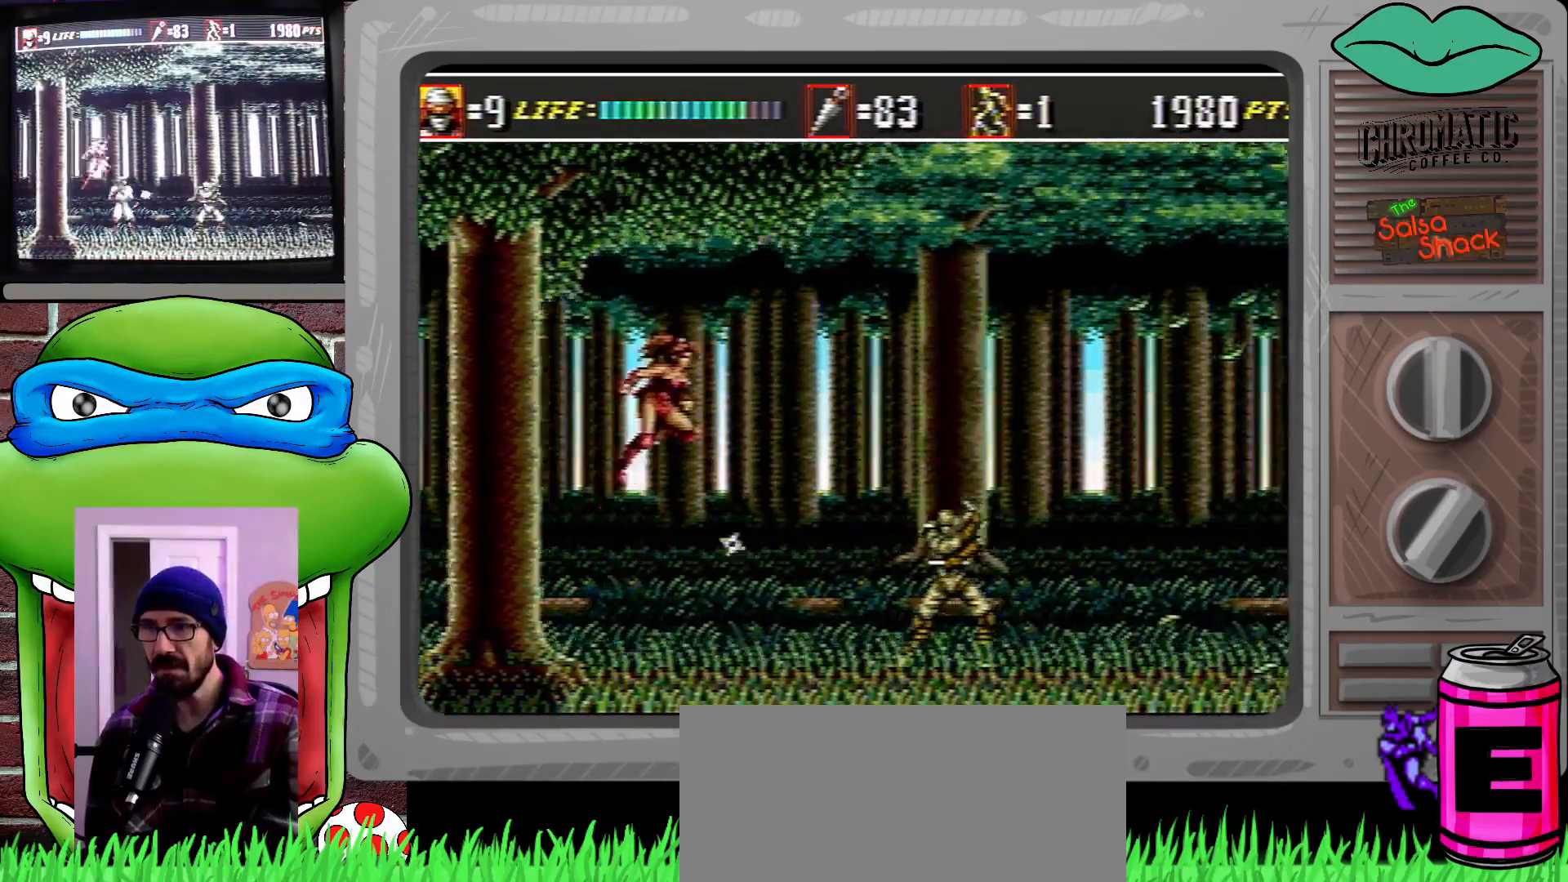
{"buttons": ["B", "DPAD_DOWN"], "events": [[200, "DPAD_RIGHT", "up"], [267, "B", "down"], [367, "B", "up"], [467, "B", "down"]]}
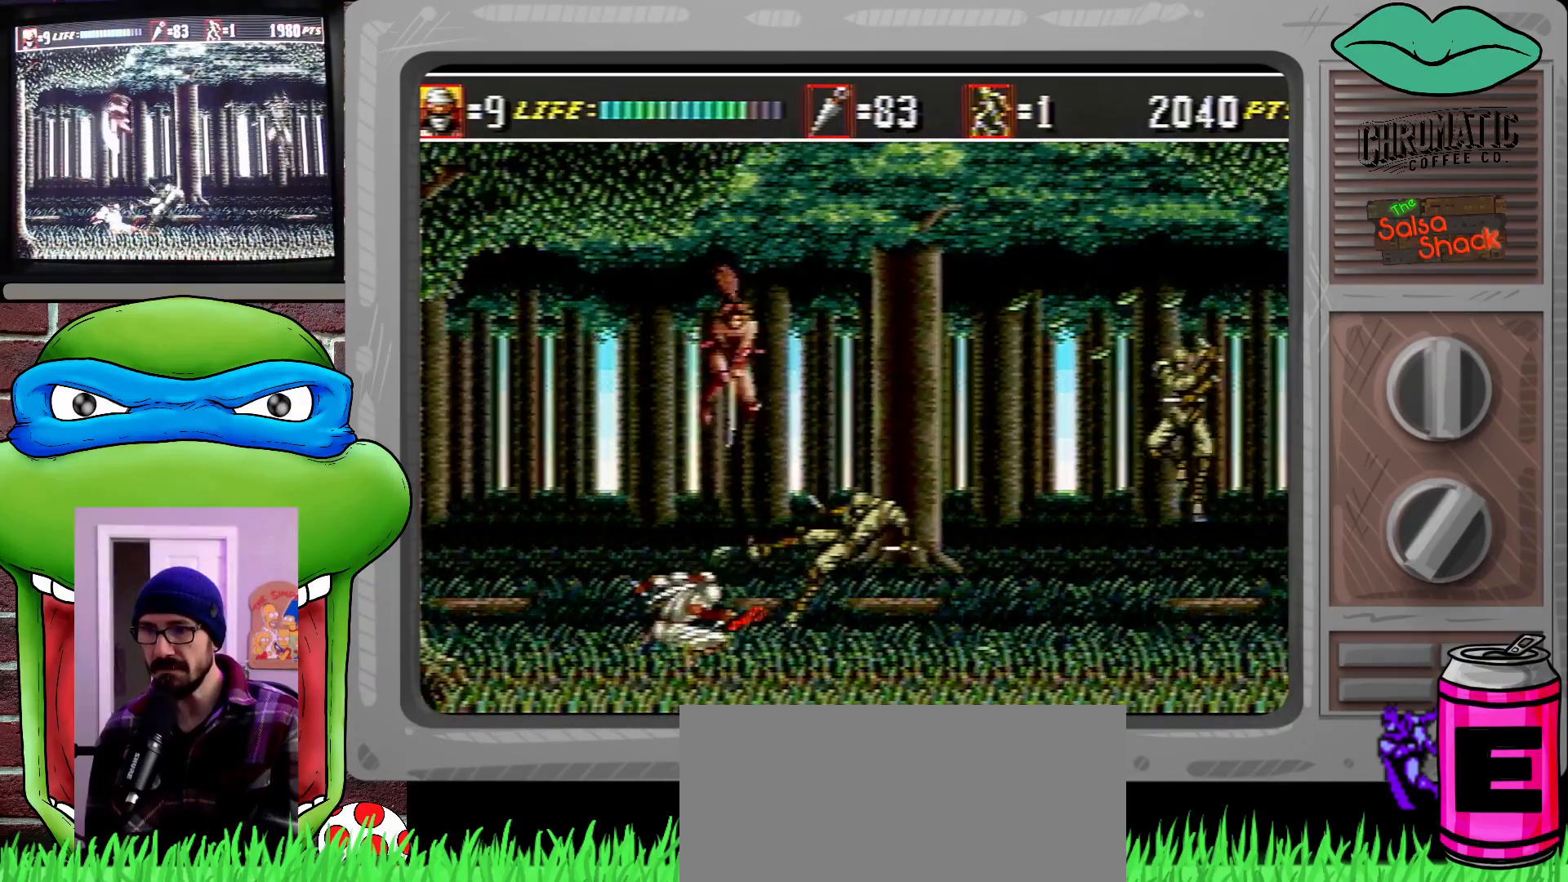
{"buttons": ["DPAD_DOWN"], "events": [[33, "B", "up"], [233, "B", "down"], [300, "B", "up"], [400, "B", "down"], [500, "B", "up"]]}
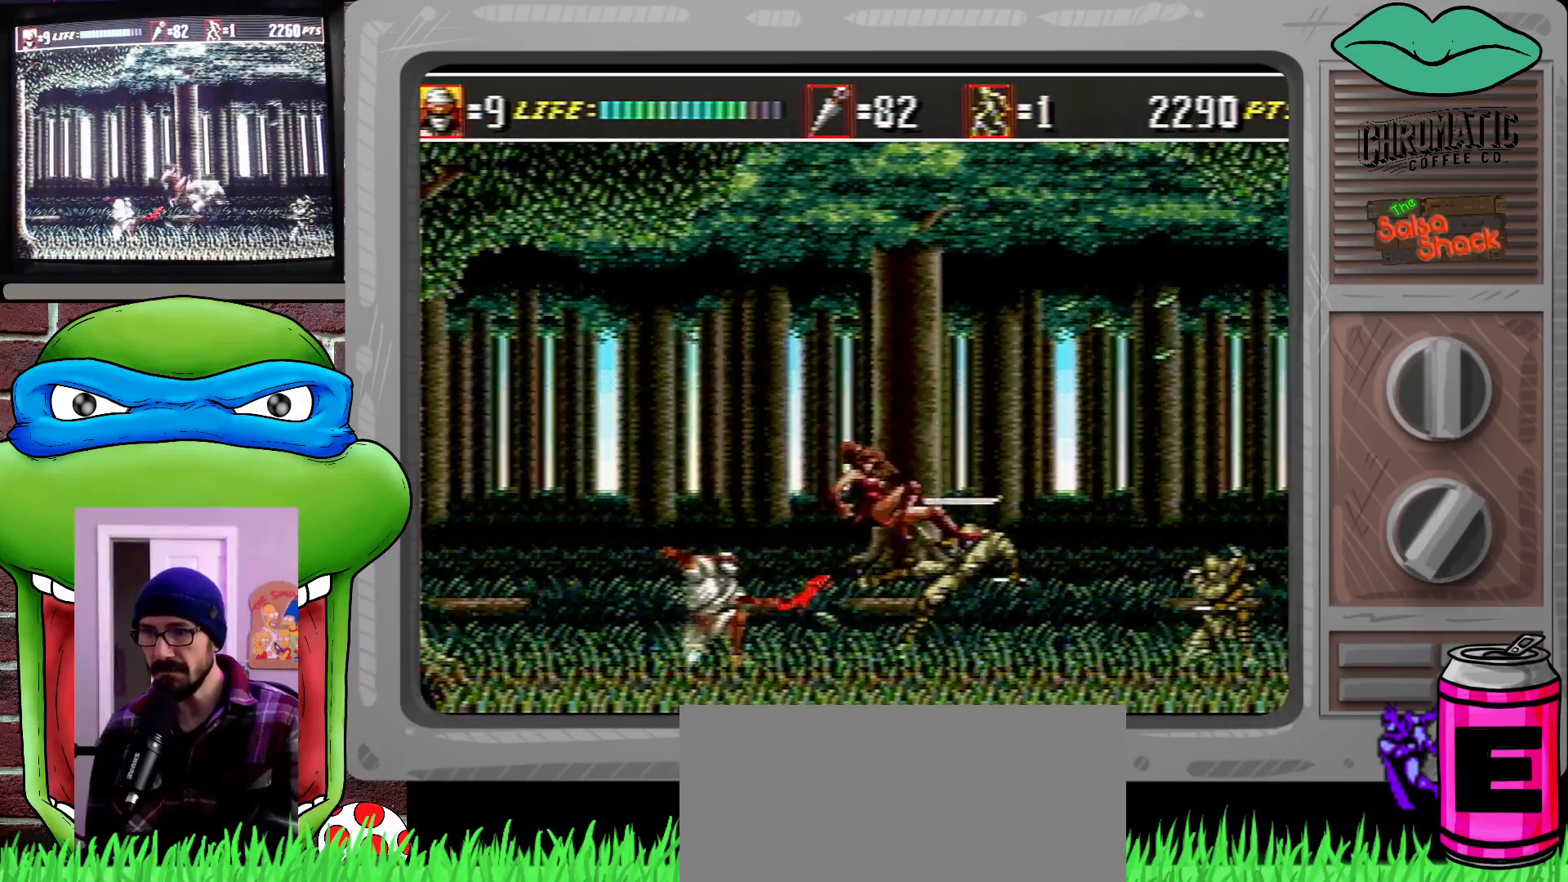
{"buttons": ["C", "DPAD_RIGHT"], "events": [[167, "DPAD_DOWN", "up"], [233, "DPAD_RIGHT", "down"], [400, "C", "down"]]}
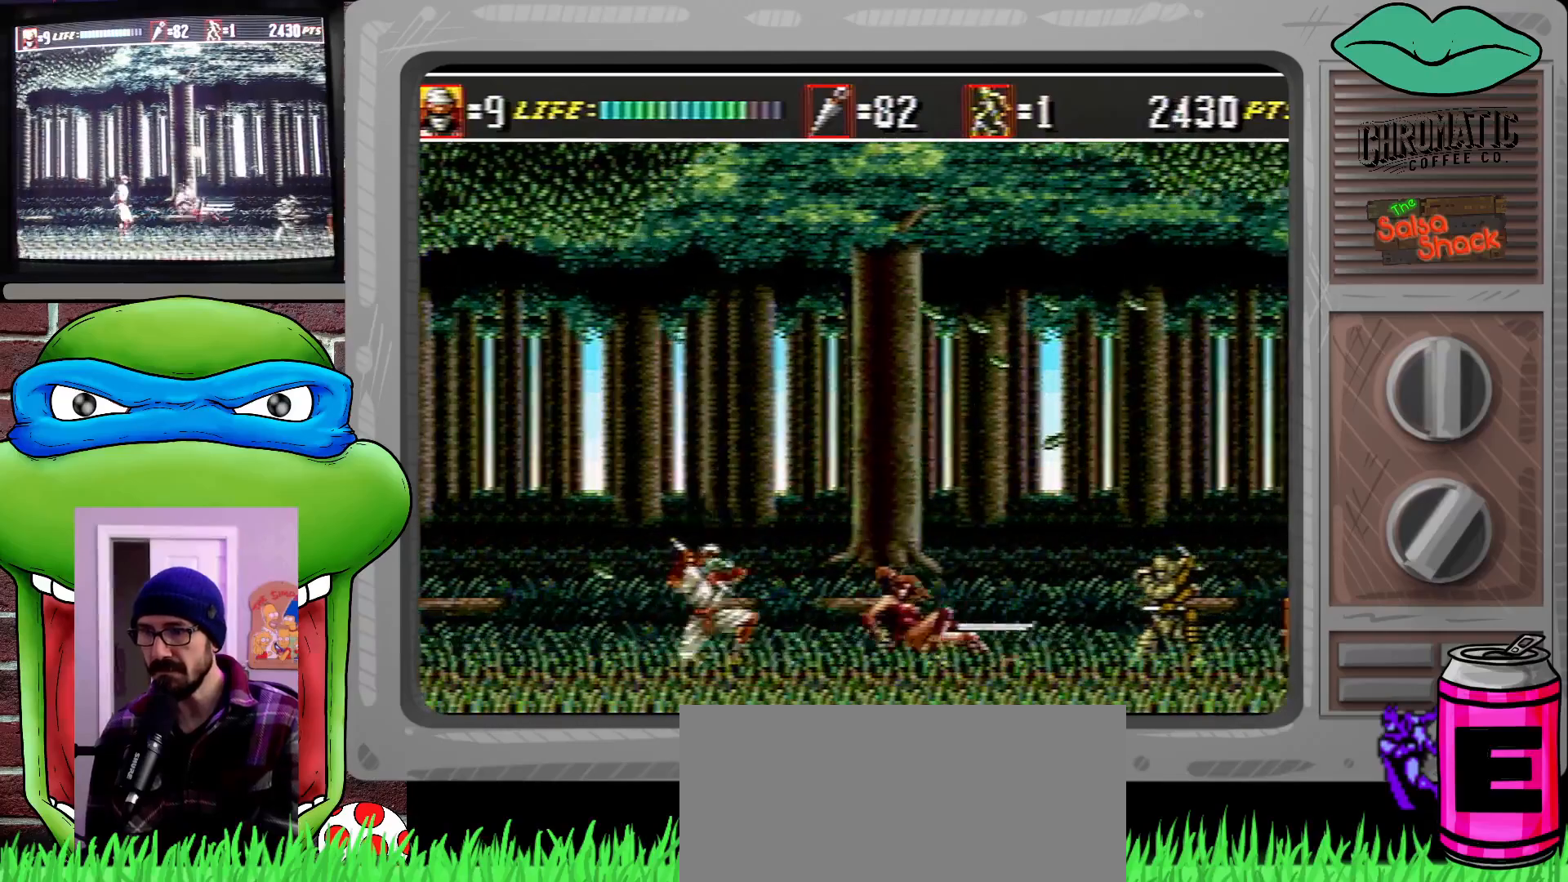
{"buttons": ["B", "DPAD_DOWN", "DPAD_RIGHT"], "events": [[267, "DPAD_DOWN", "down"], [367, "C", "up"], [433, "B", "down"]]}
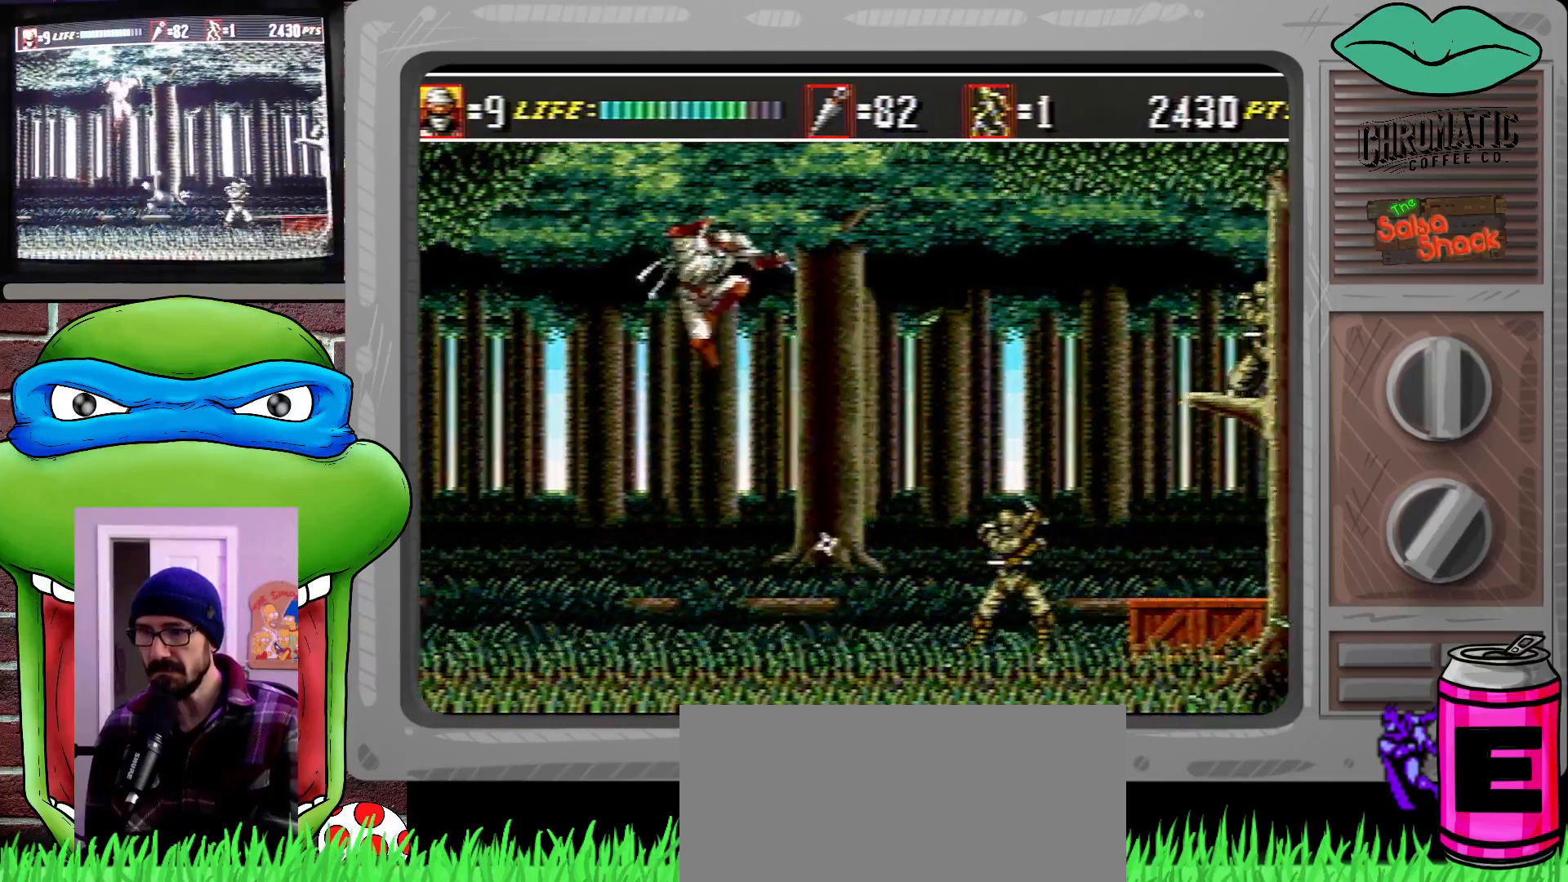
{"buttons": ["DPAD_DOWN", "DPAD_RIGHT"], "events": [[67, "B", "up"]]}
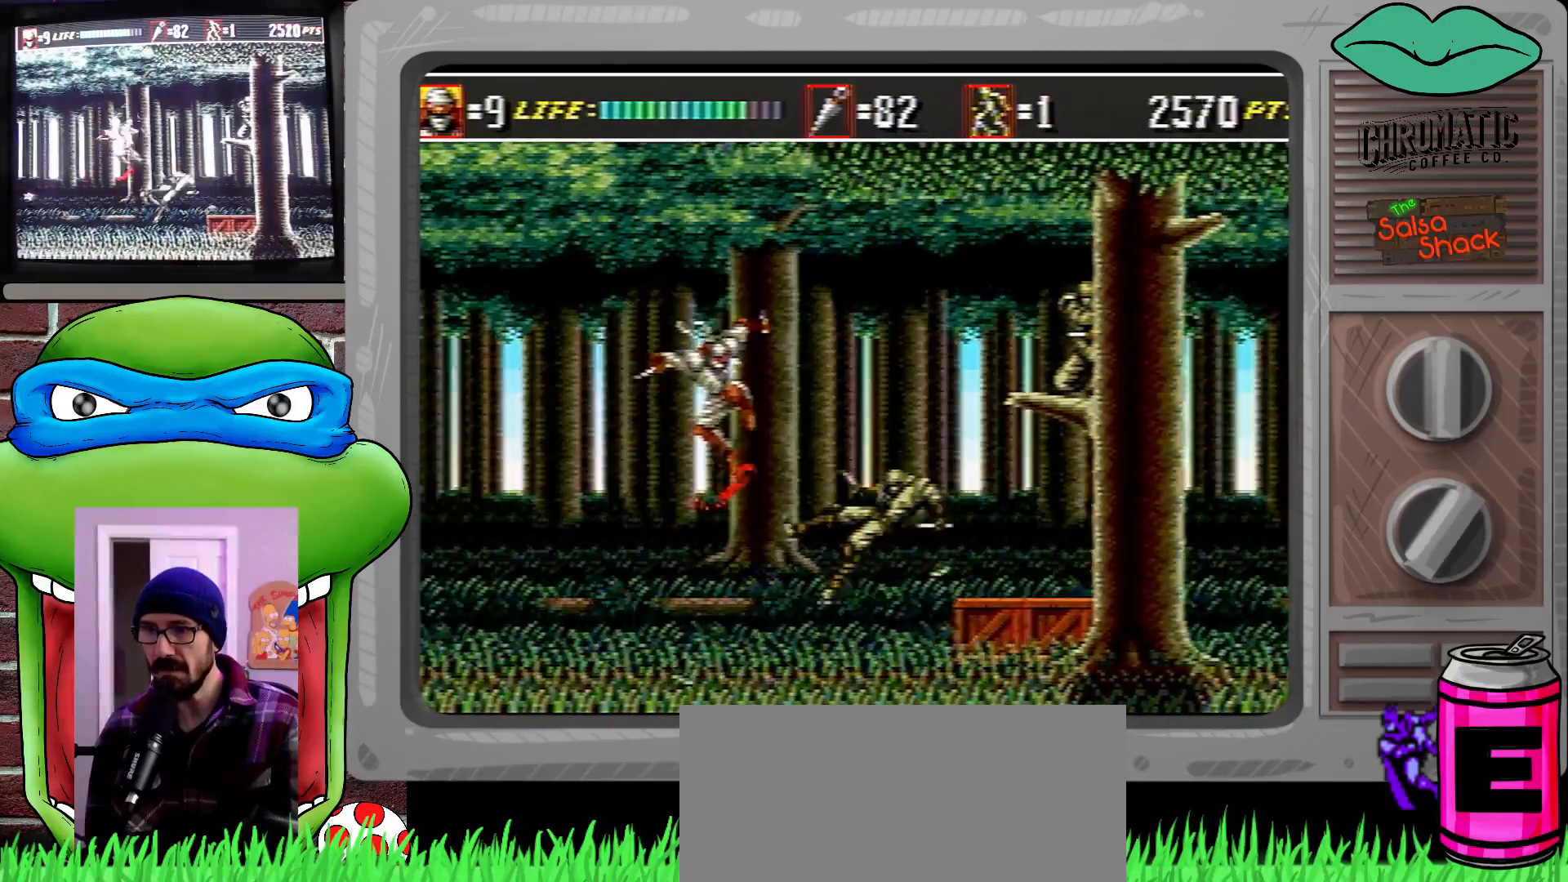
{"buttons": ["DPAD_DOWN", "DPAD_RIGHT"], "events": [[67, "B", "down"], [167, "B", "up"]]}
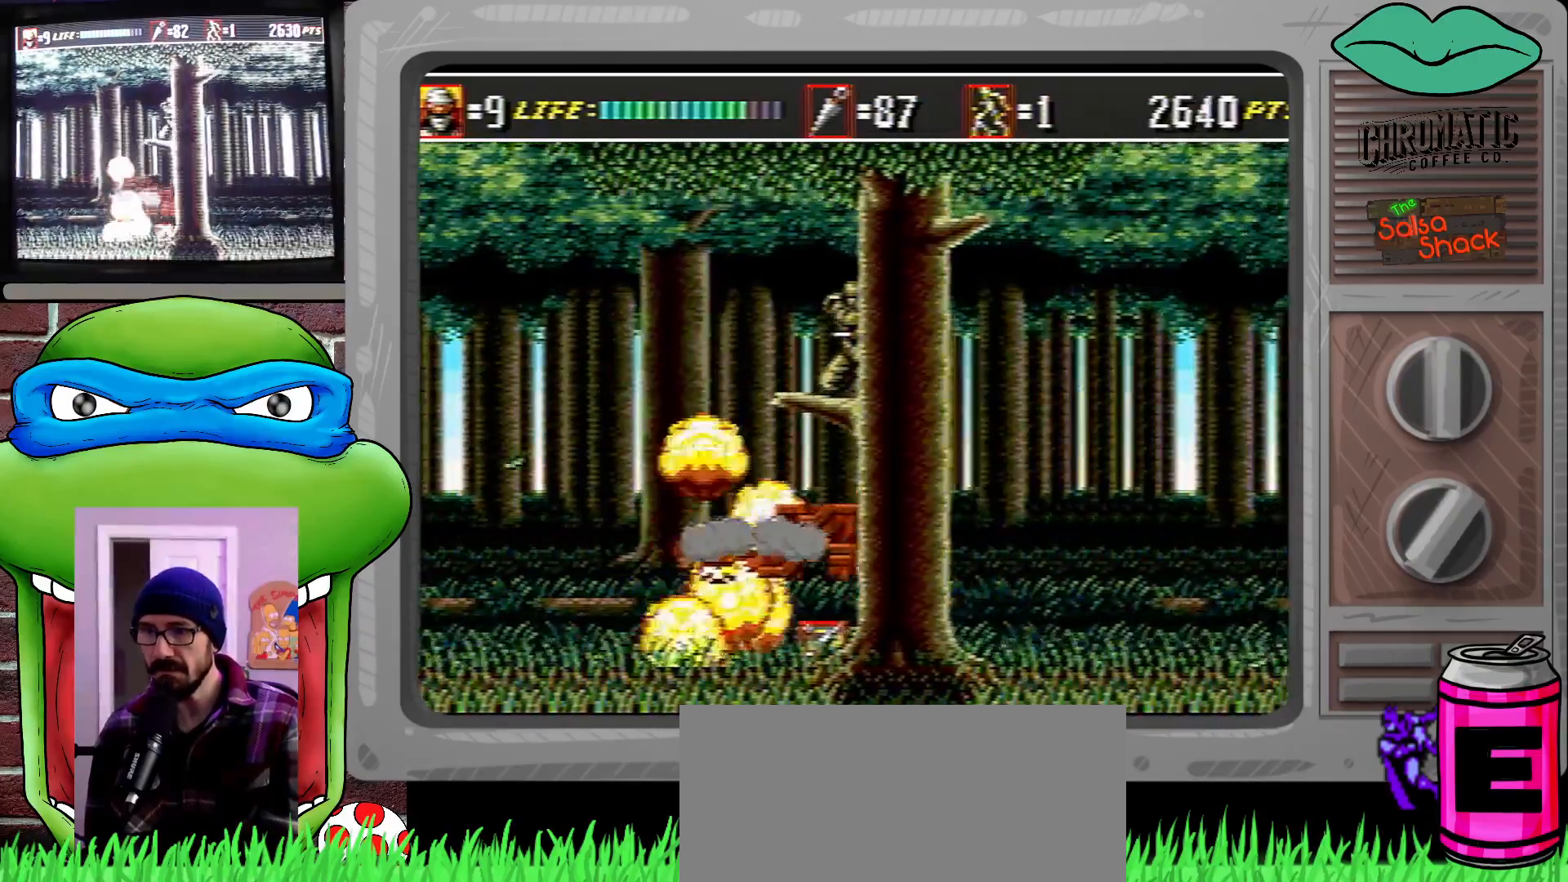
{"buttons": [], "events": [[300, "DPAD_DOWN", "up"], [300, "DPAD_RIGHT", "up"], [433, "DPAD_RIGHT", "down"], [467, "DPAD_RIGHT", "up"]]}
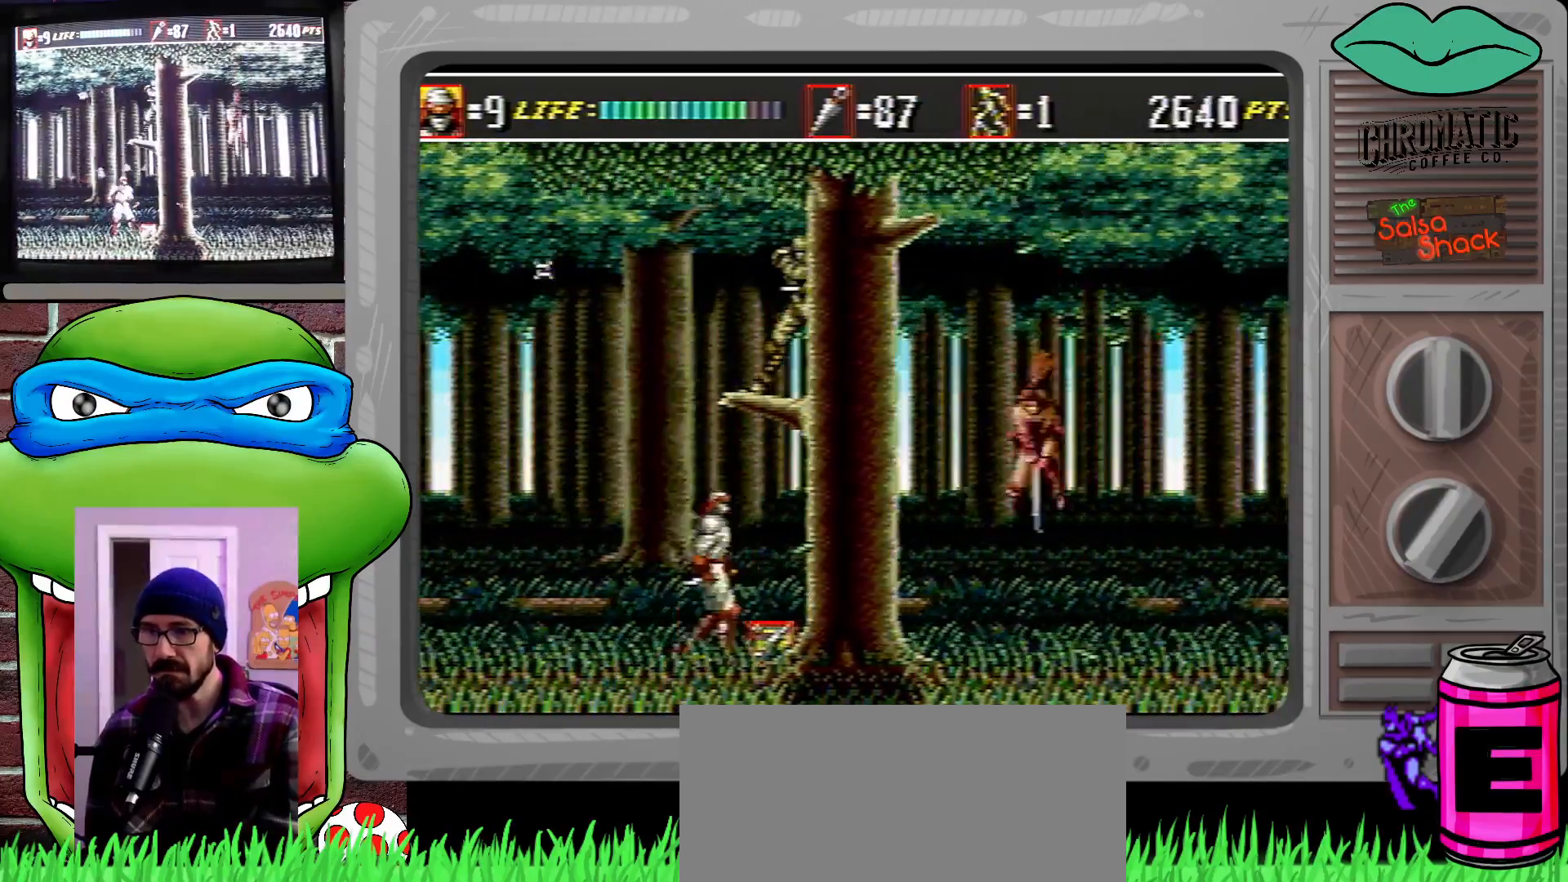
{"buttons": ["C", "DPAD_DOWN", "DPAD_RIGHT"], "events": [[67, "DPAD_RIGHT", "down"], [100, "DPAD_DOWN", "down"], [133, "DPAD_DOWN", "up"], [300, "C", "down"], [367, "DPAD_DOWN", "down"]]}
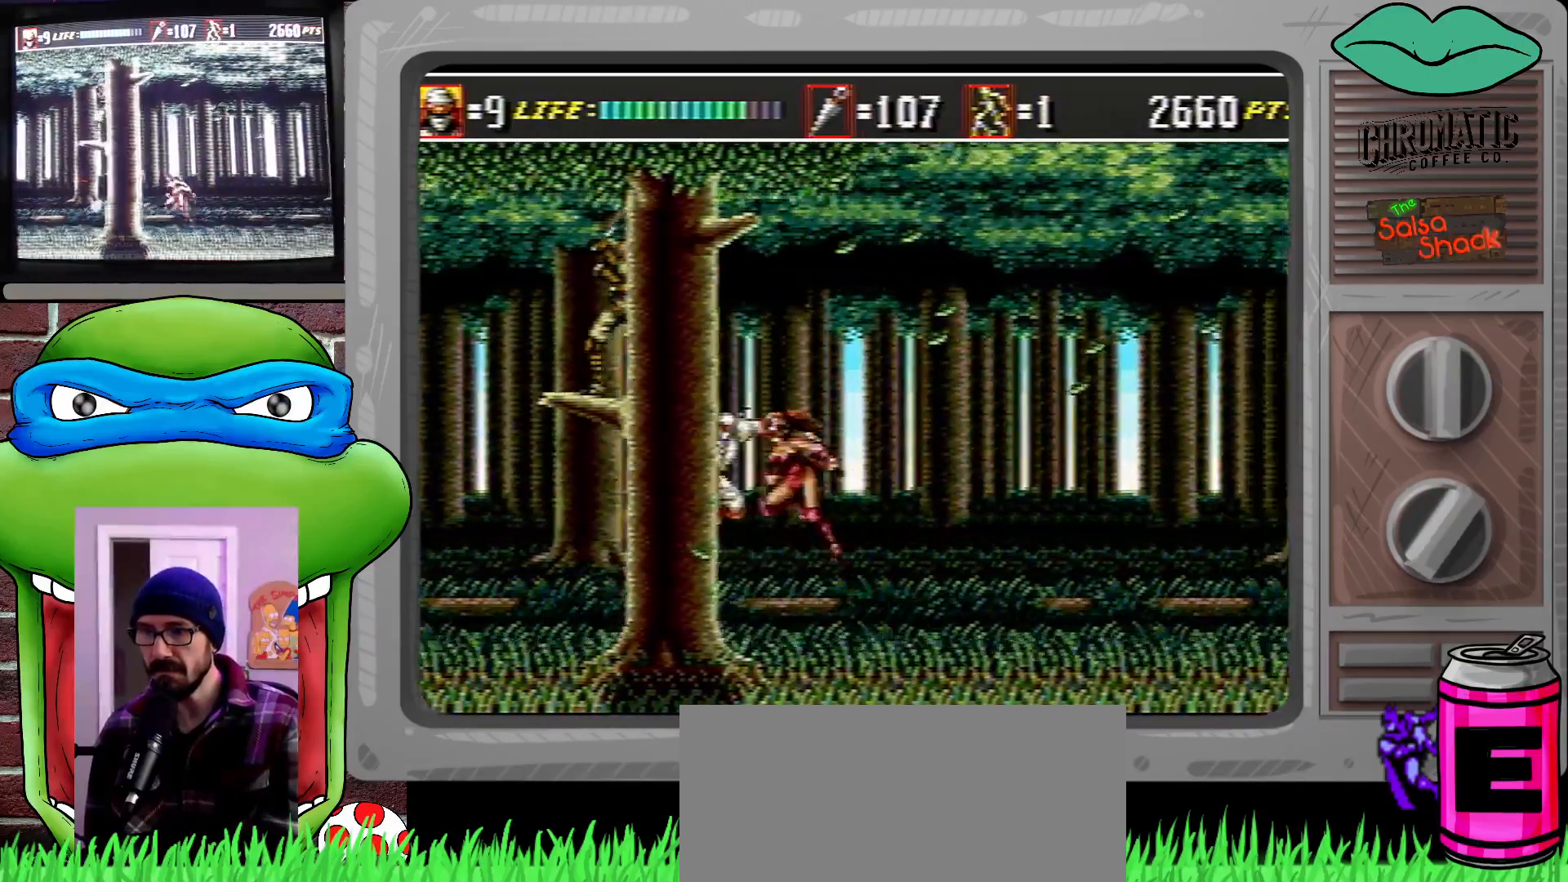
{"buttons": [], "events": [[133, "DPAD_DOWN", "up"], [233, "C", "up"], [433, "DPAD_RIGHT", "up"]]}
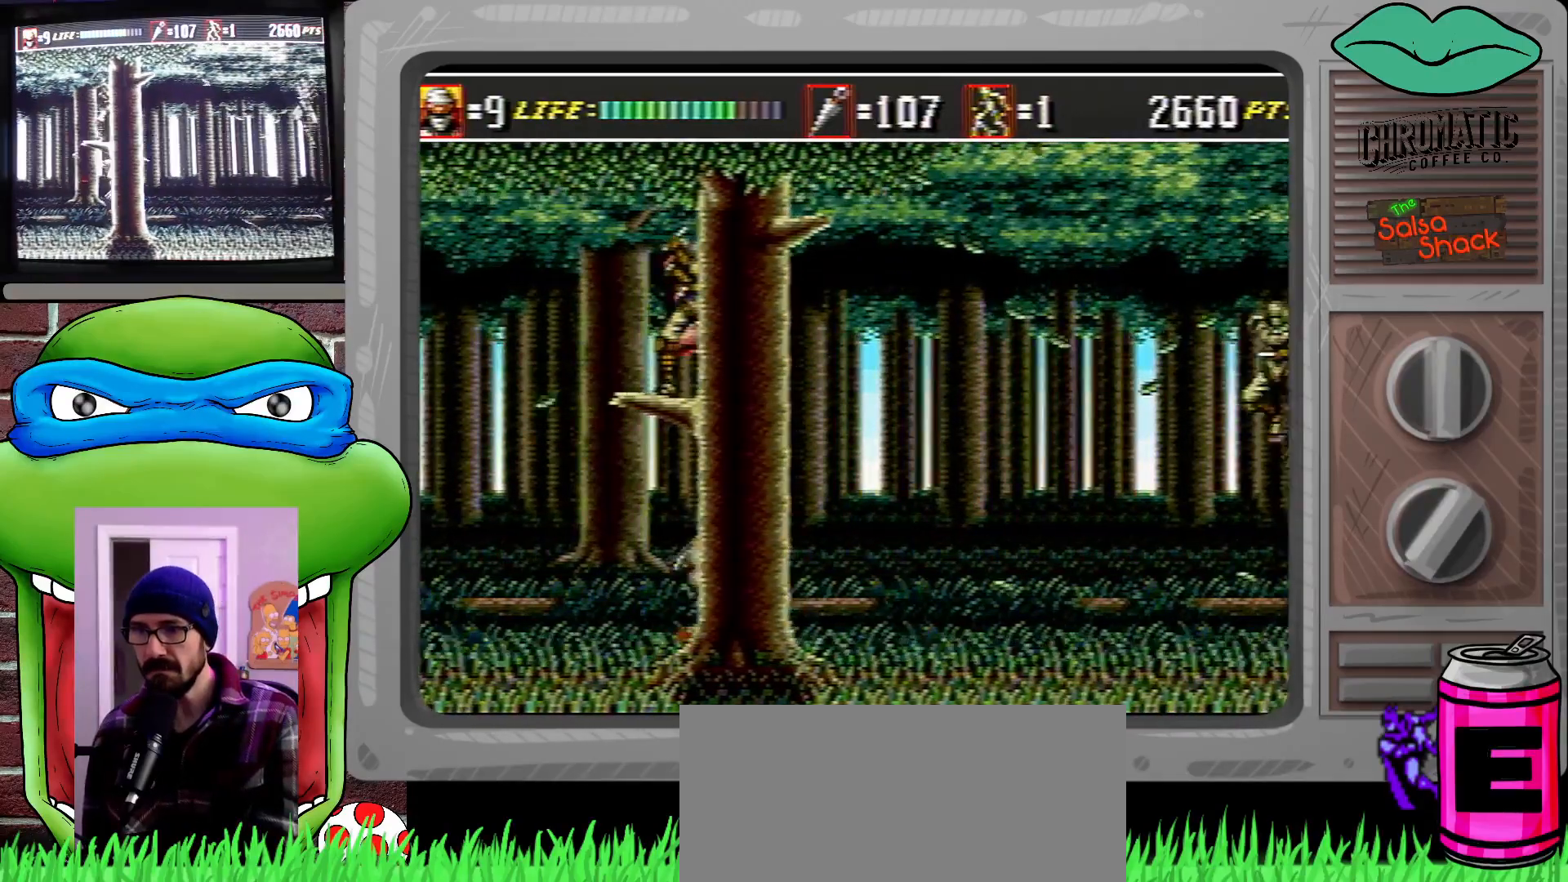
{"buttons": ["DPAD_RIGHT"], "events": [[67, "DPAD_RIGHT", "down"], [167, "DPAD_RIGHT", "up"], [267, "DPAD_RIGHT", "down"], [367, "DPAD_DOWN", "down"], [467, "DPAD_DOWN", "up"]]}
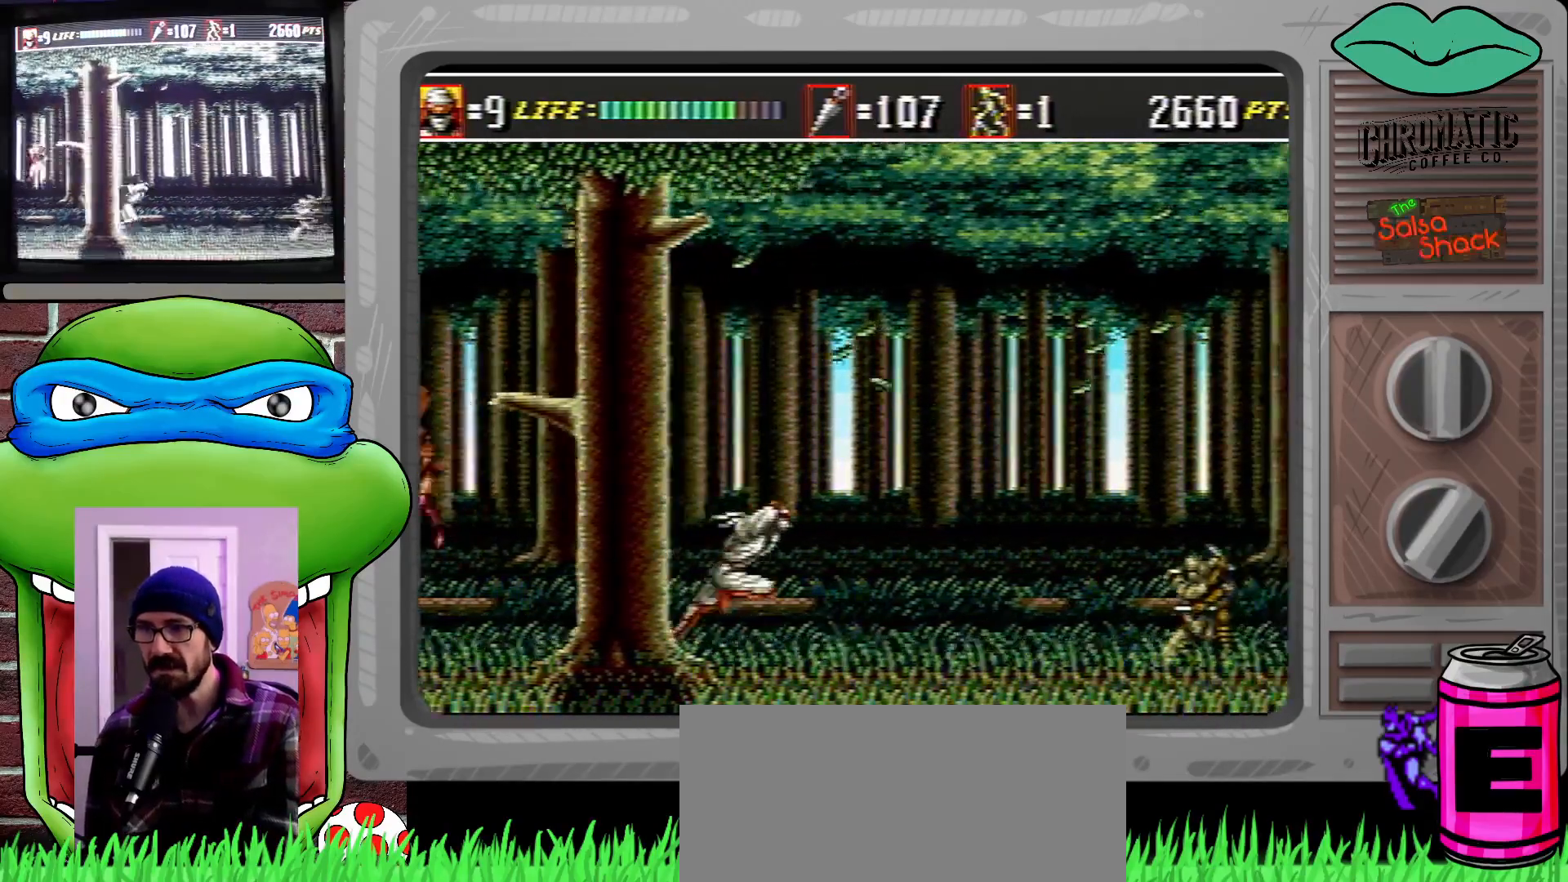
{"buttons": ["C", "DPAD_RIGHT"], "events": [[167, "C", "down"]]}
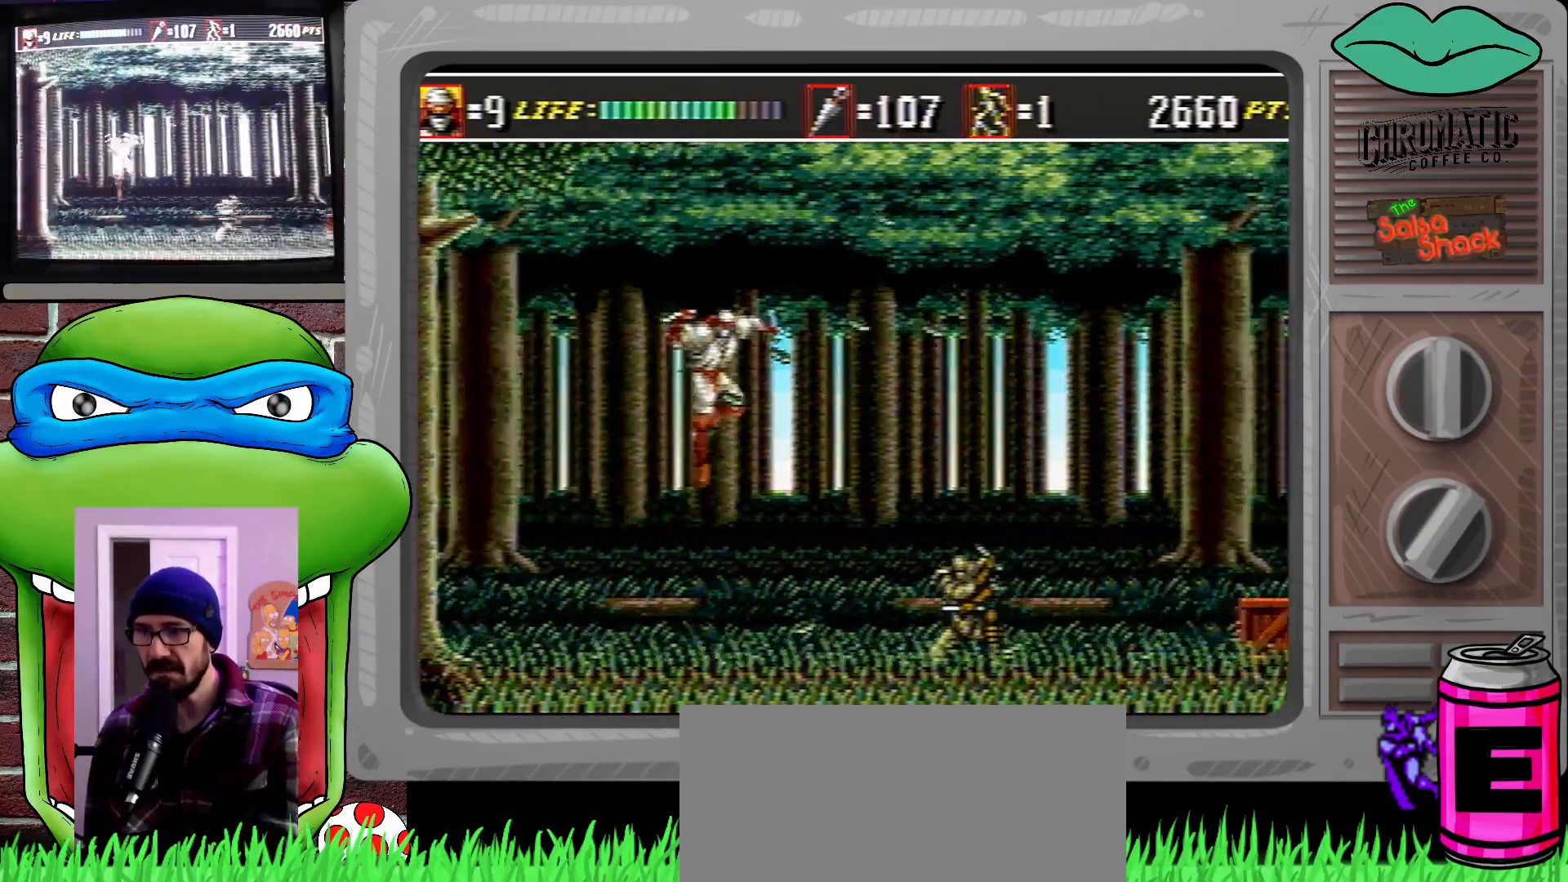
{"buttons": ["DPAD_DOWN", "DPAD_RIGHT"], "events": [[67, "C", "up"], [267, "C", "down"], [400, "C", "up"], [467, "DPAD_DOWN", "down"]]}
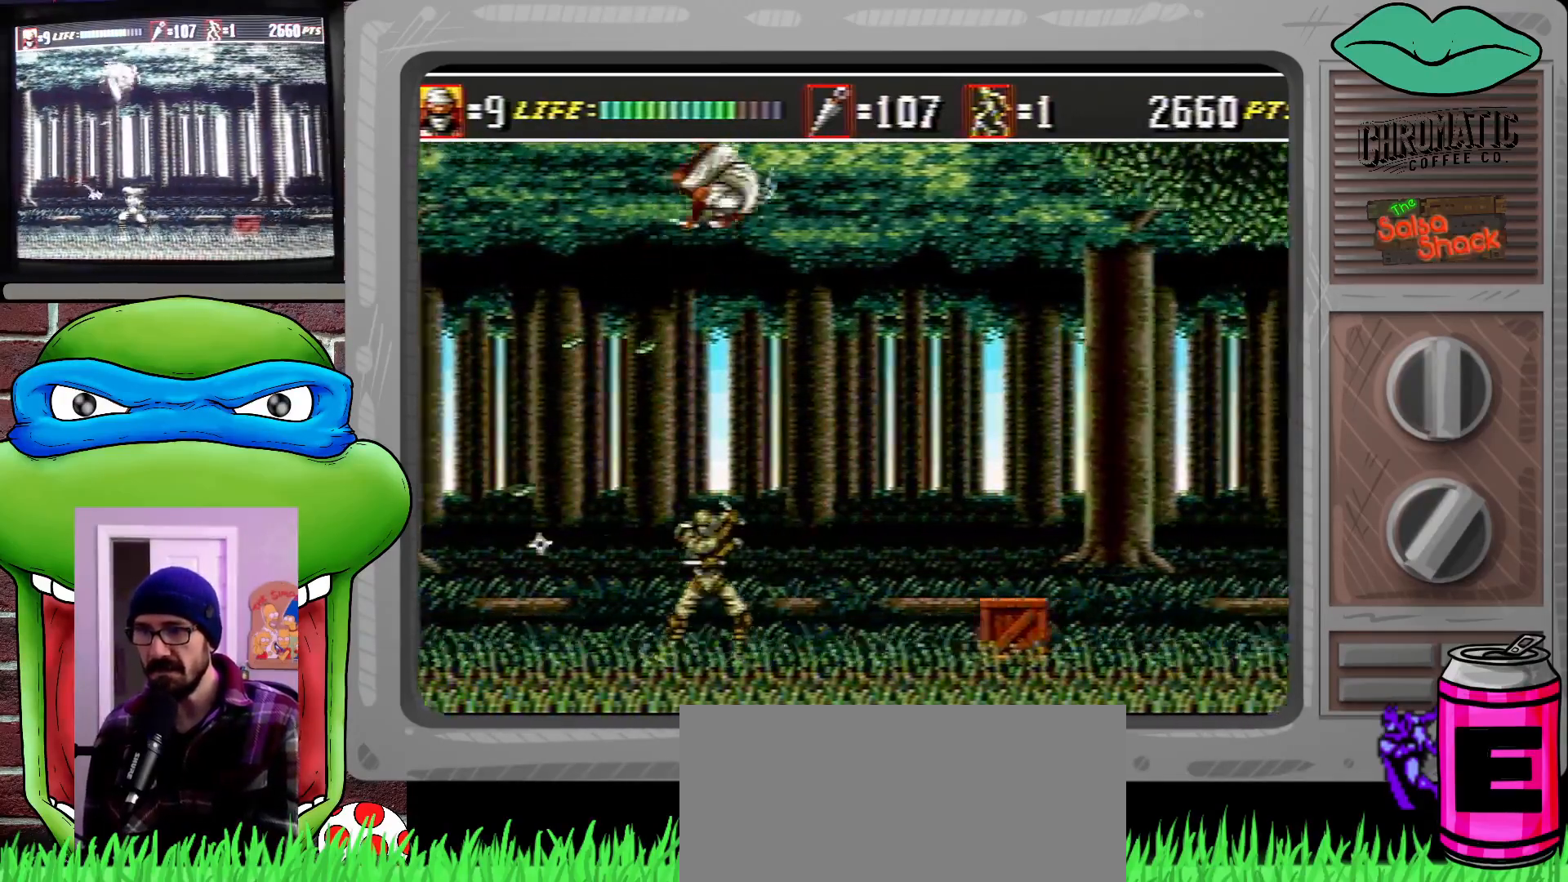
{"buttons": ["DPAD_DOWN"], "events": [[433, "DPAD_RIGHT", "up"]]}
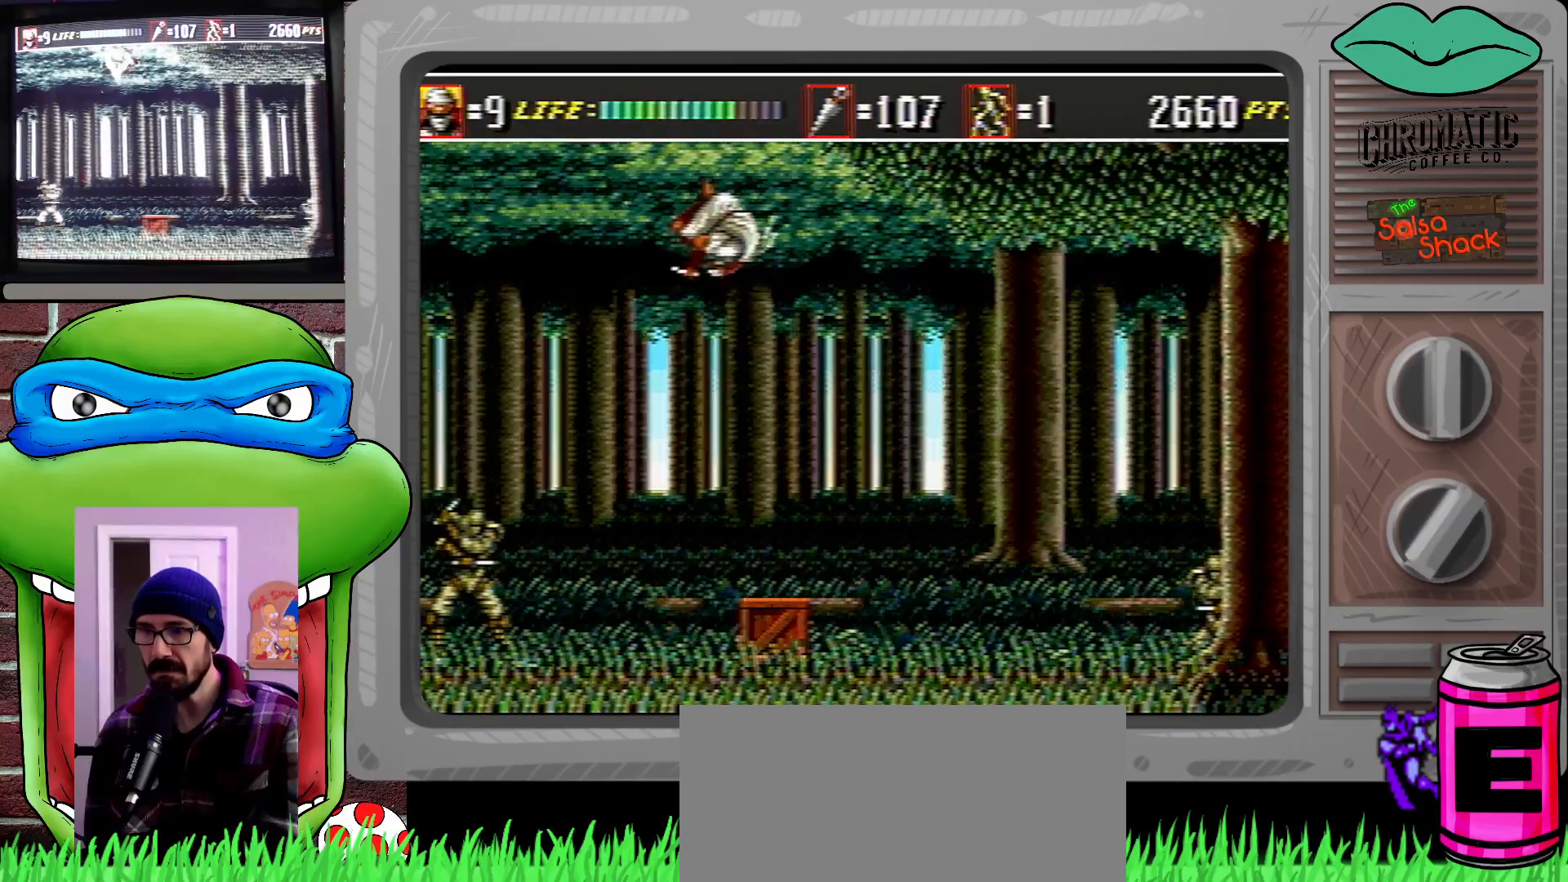
{"buttons": ["DPAD_DOWN"], "events": [[233, "B", "down"], [300, "B", "up"]]}
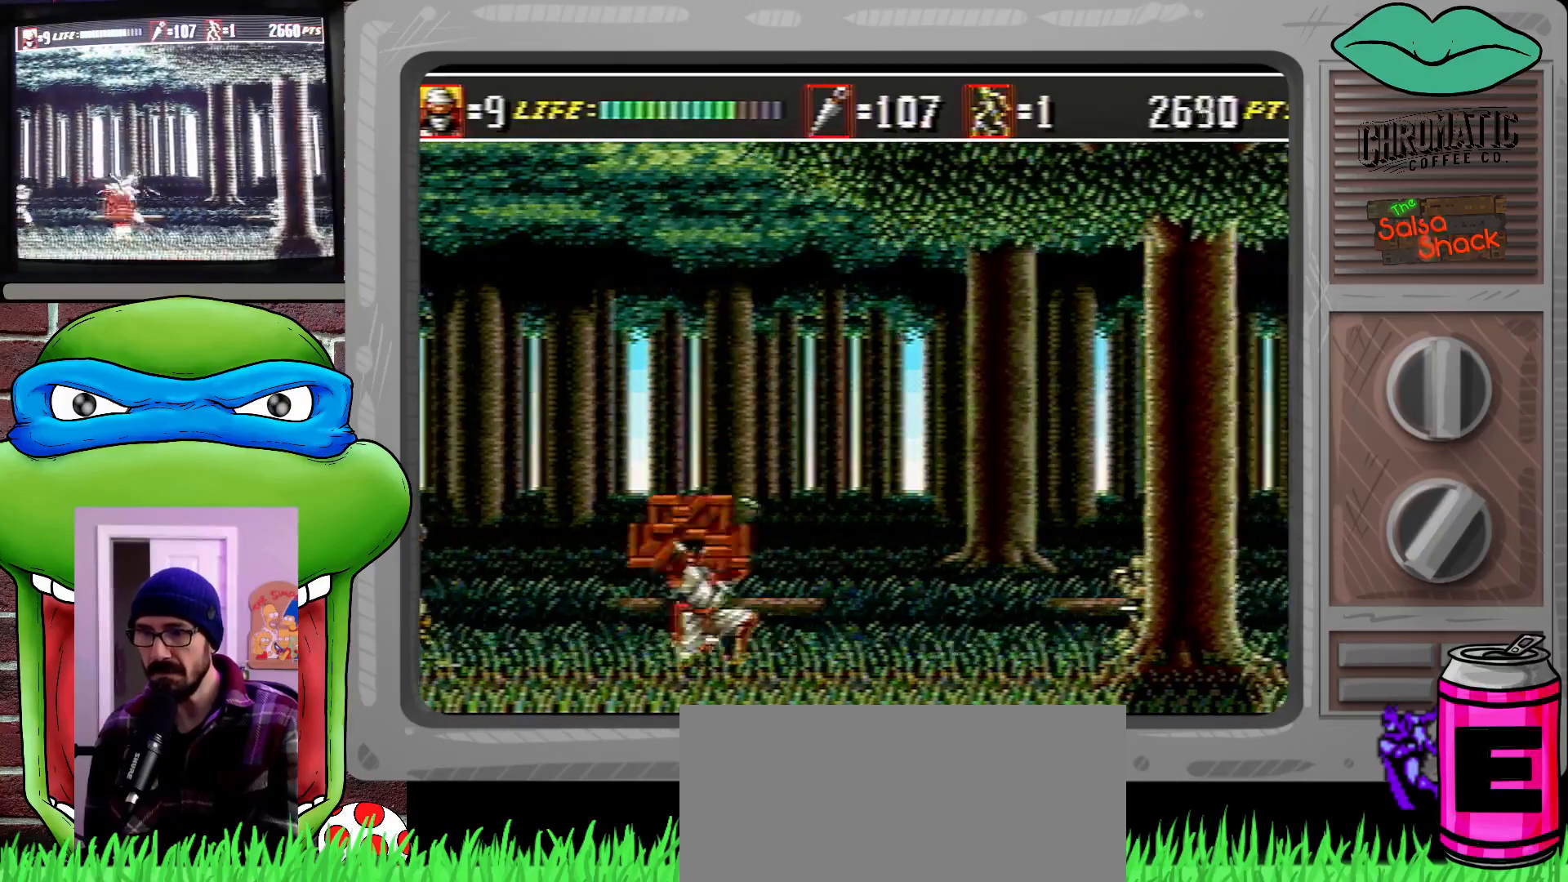
{"buttons": ["DPAD_RIGHT"], "events": [[33, "DPAD_DOWN", "up"], [167, "DPAD_RIGHT", "down"], [267, "DPAD_RIGHT", "up"], [333, "DPAD_RIGHT", "down"]]}
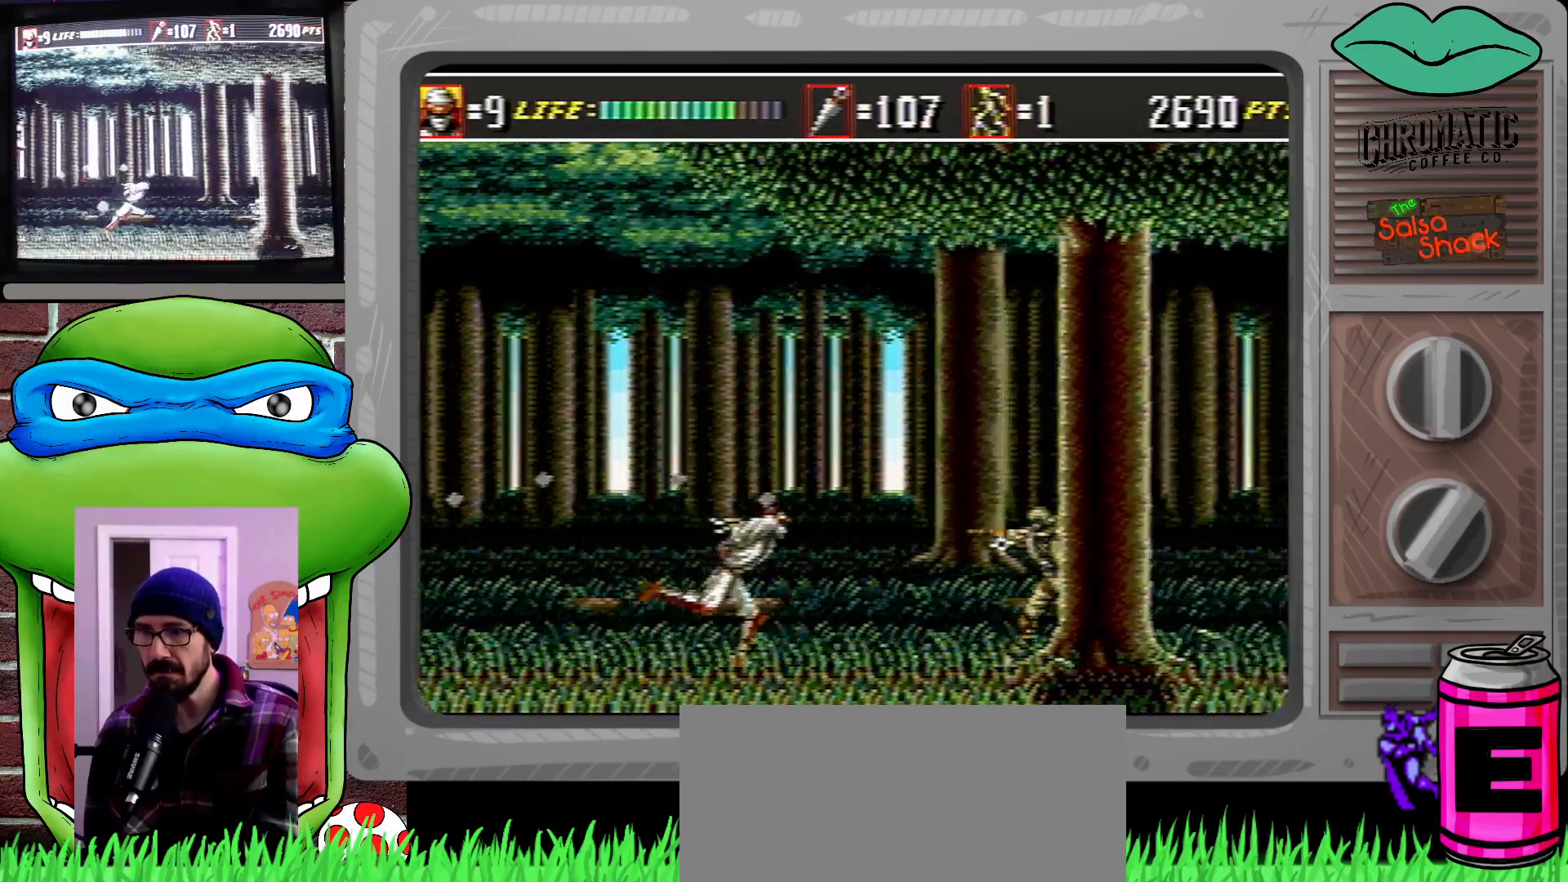
{"buttons": ["DPAD_RIGHT"], "events": [[67, "C", "down"], [133, "DPAD_DOWN", "down"], [367, "C", "up"], [500, "DPAD_DOWN", "up"]]}
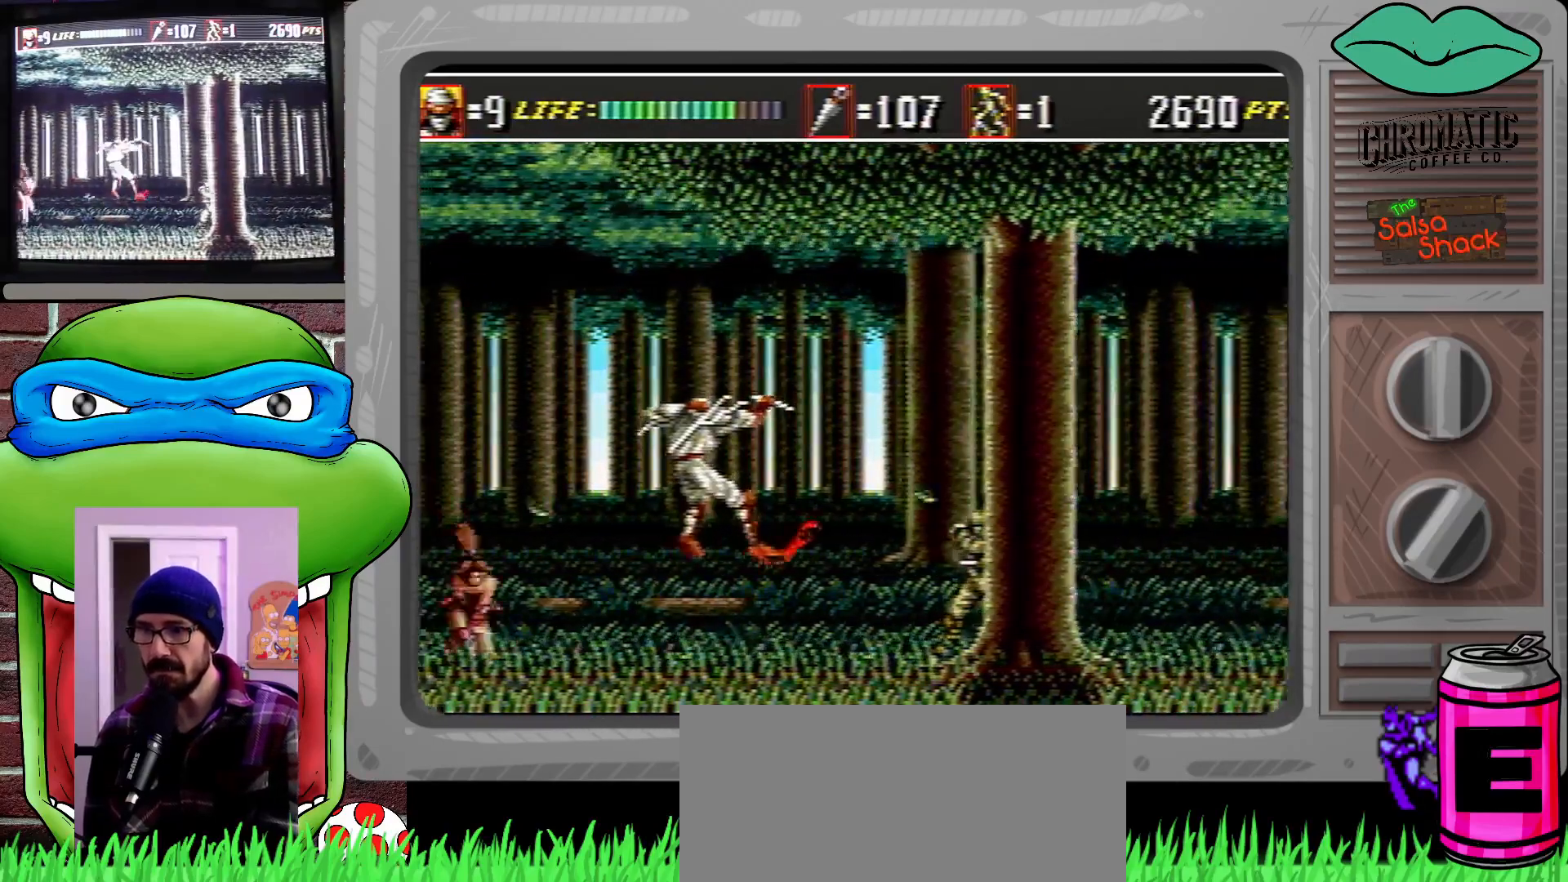
{"buttons": ["DPAD_DOWN"], "events": [[33, "DPAD_RIGHT", "up"], [233, "DPAD_DOWN", "down"], [333, "B", "down"], [467, "B", "up"]]}
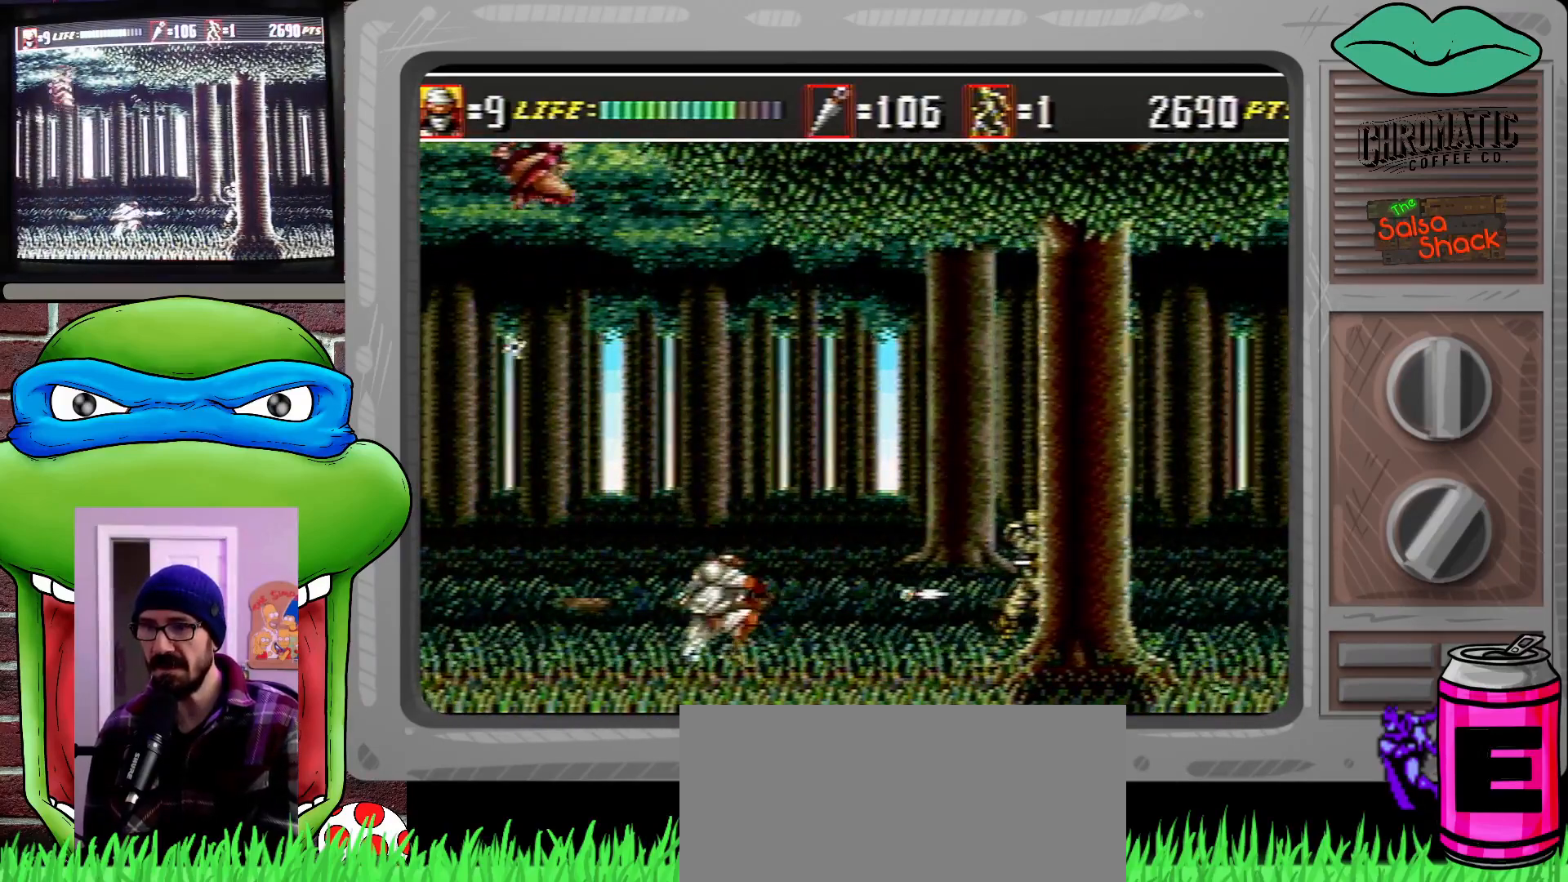
{"buttons": ["DPAD_DOWN", "DPAD_RIGHT"], "events": [[100, "DPAD_RIGHT", "down"], [200, "B", "down"], [233, "DPAD_RIGHT", "up"], [267, "B", "up"], [267, "DPAD_RIGHT", "down"], [333, "DPAD_RIGHT", "up"], [500, "DPAD_RIGHT", "down"]]}